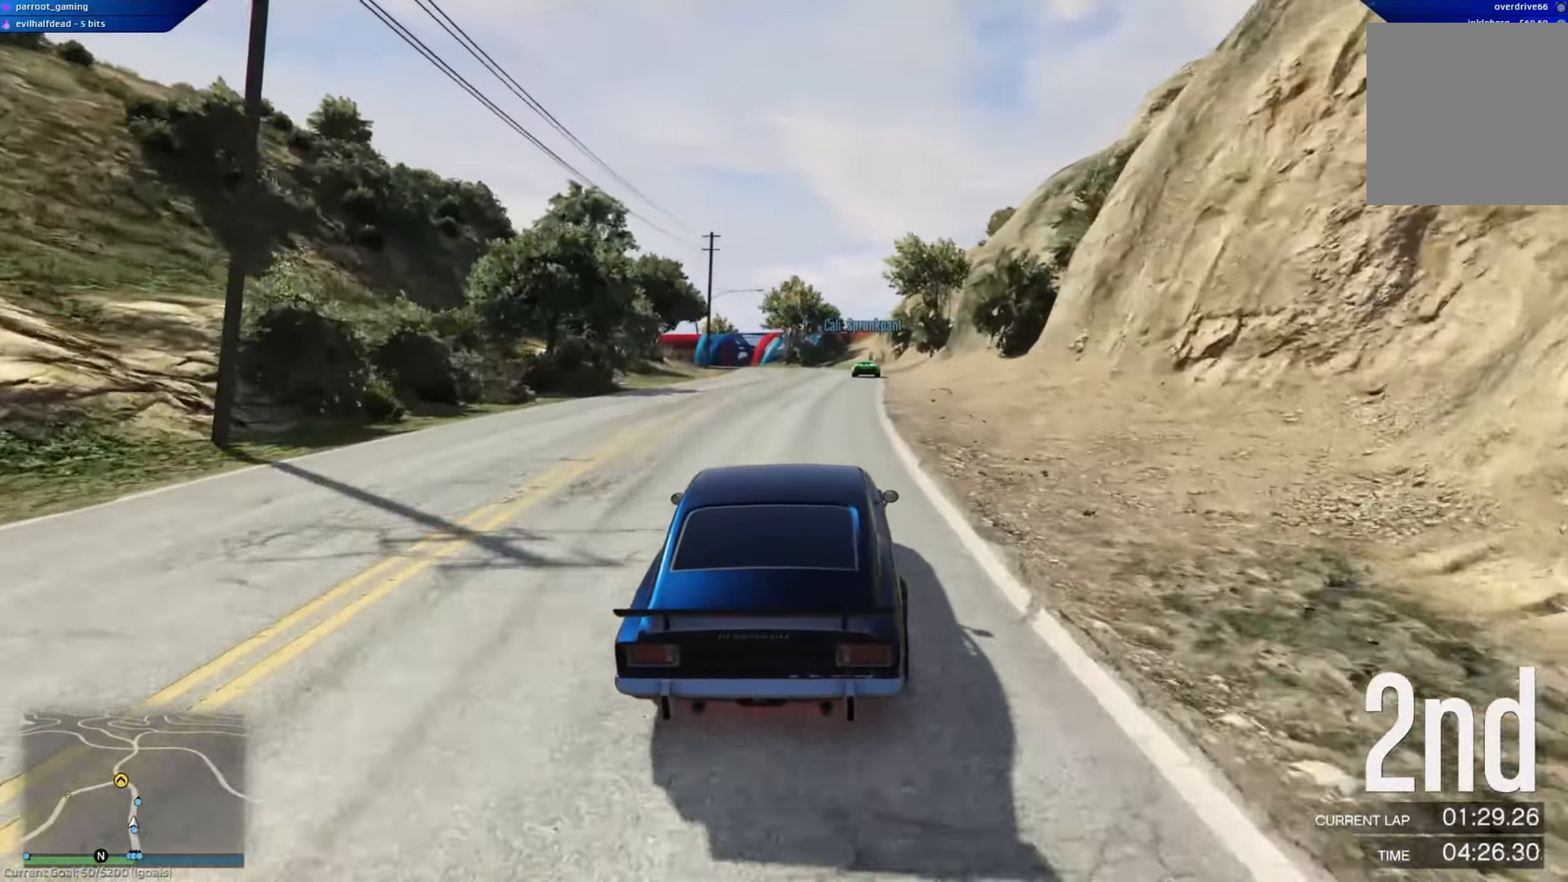
Gameplay with a controller (Xbox layout); each line is a JSON object with the inputs held at the frame after it. "events" lists button and stick changes between this image and that frame as [ms after this image, input, new state], when the widget could be followed in between.
{"buttons": ["R2"], "left_stick": "center", "right_stick": "center", "events": [[34, "left_stick", "center"], [251, "left_stick", "right"], [368, "left_stick", "center"]]}
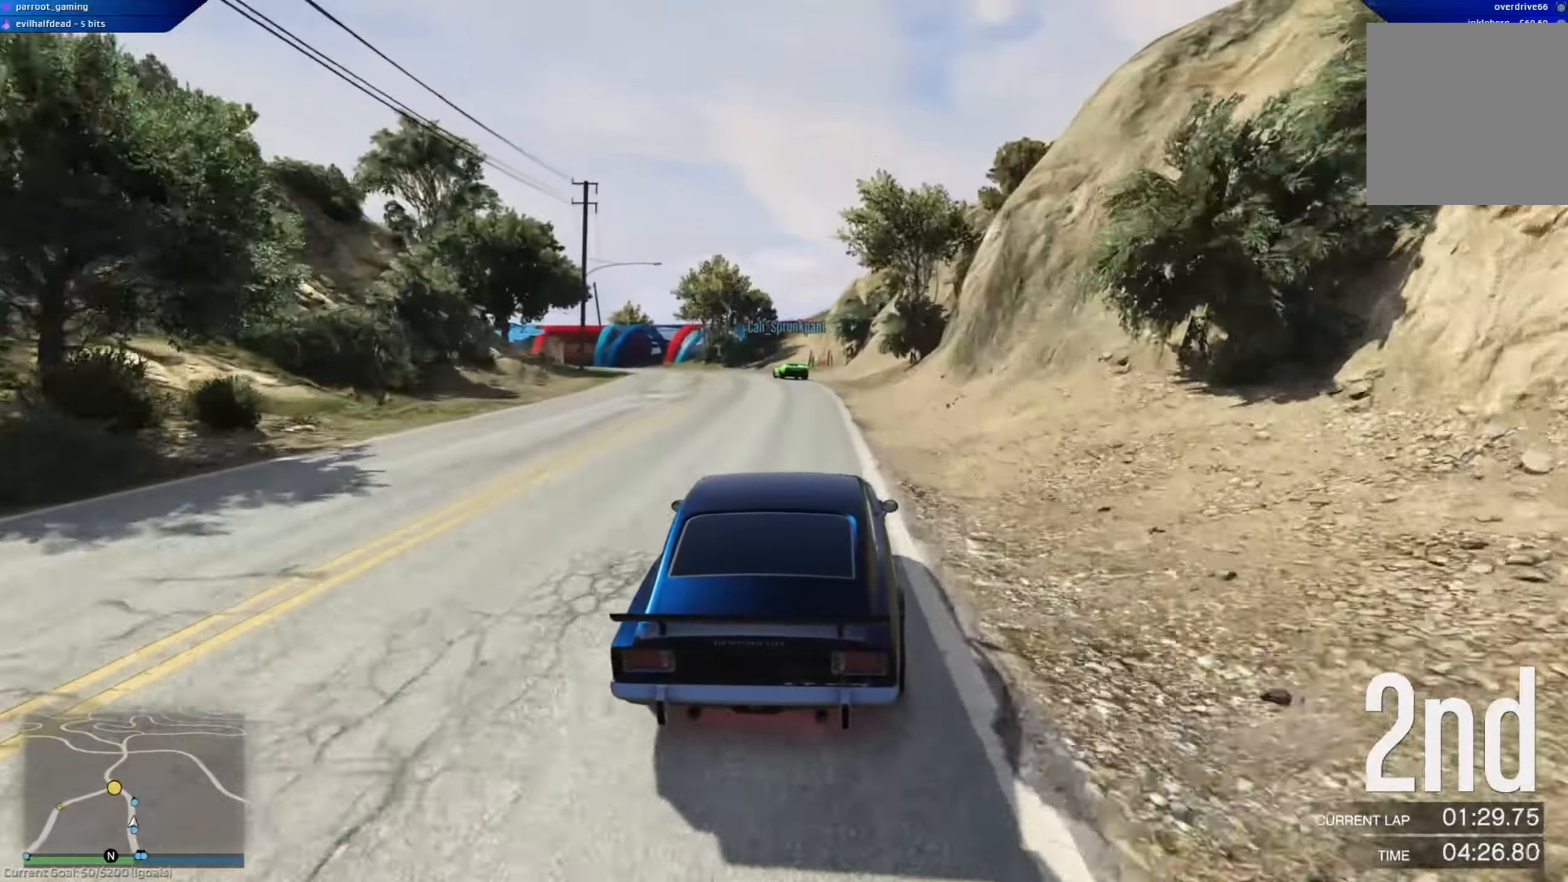
{"buttons": ["R2"], "left_stick": "left", "right_stick": "center", "events": [[17, "left_stick", "left"], [200, "left_stick", "center"], [434, "left_stick", "left"]]}
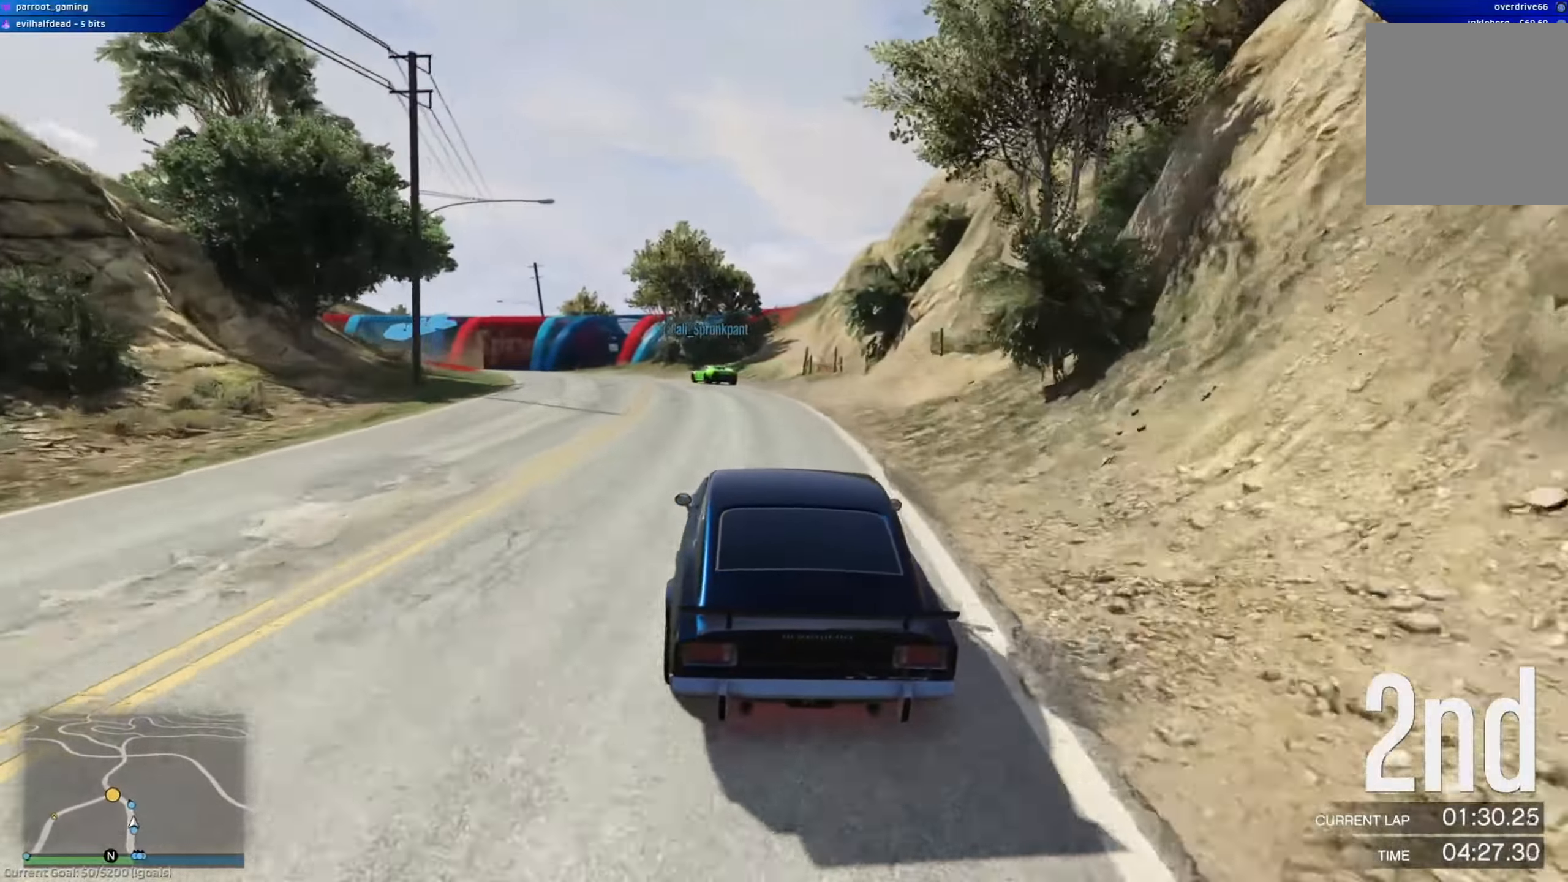
{"buttons": ["R2"], "left_stick": "center", "right_stick": "center", "events": [[67, "left_stick", "center"], [151, "left_stick", "left"], [317, "L2", "down"], [368, "left_stick", "center"], [384, "L2", "up"]]}
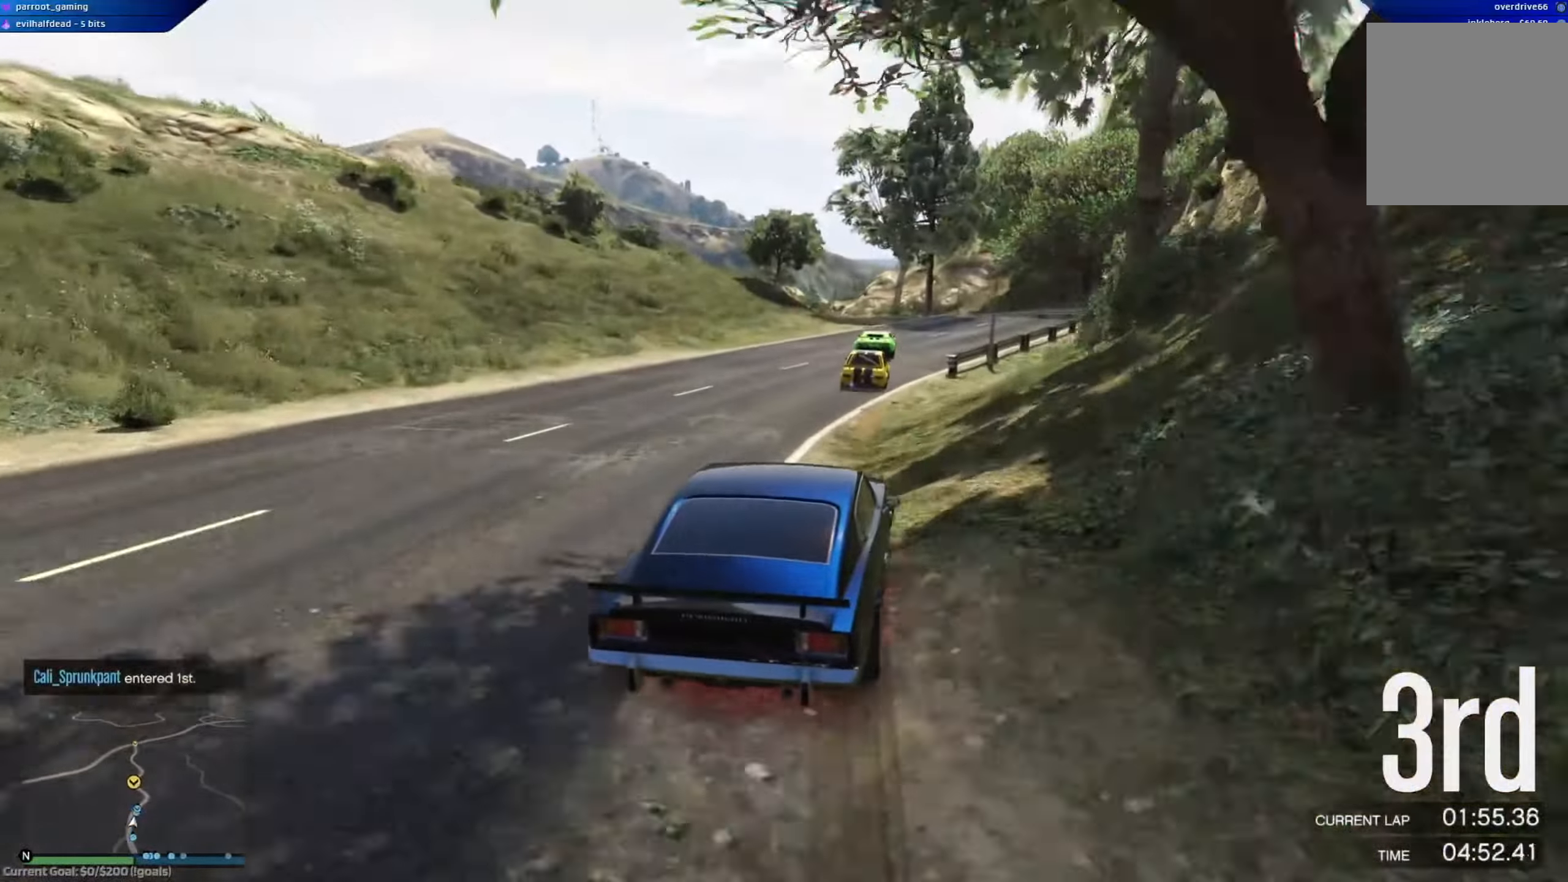
{"buttons": ["R2"], "left_stick": "left", "right_stick": "center", "events": [[450, "left_stick", "left"]]}
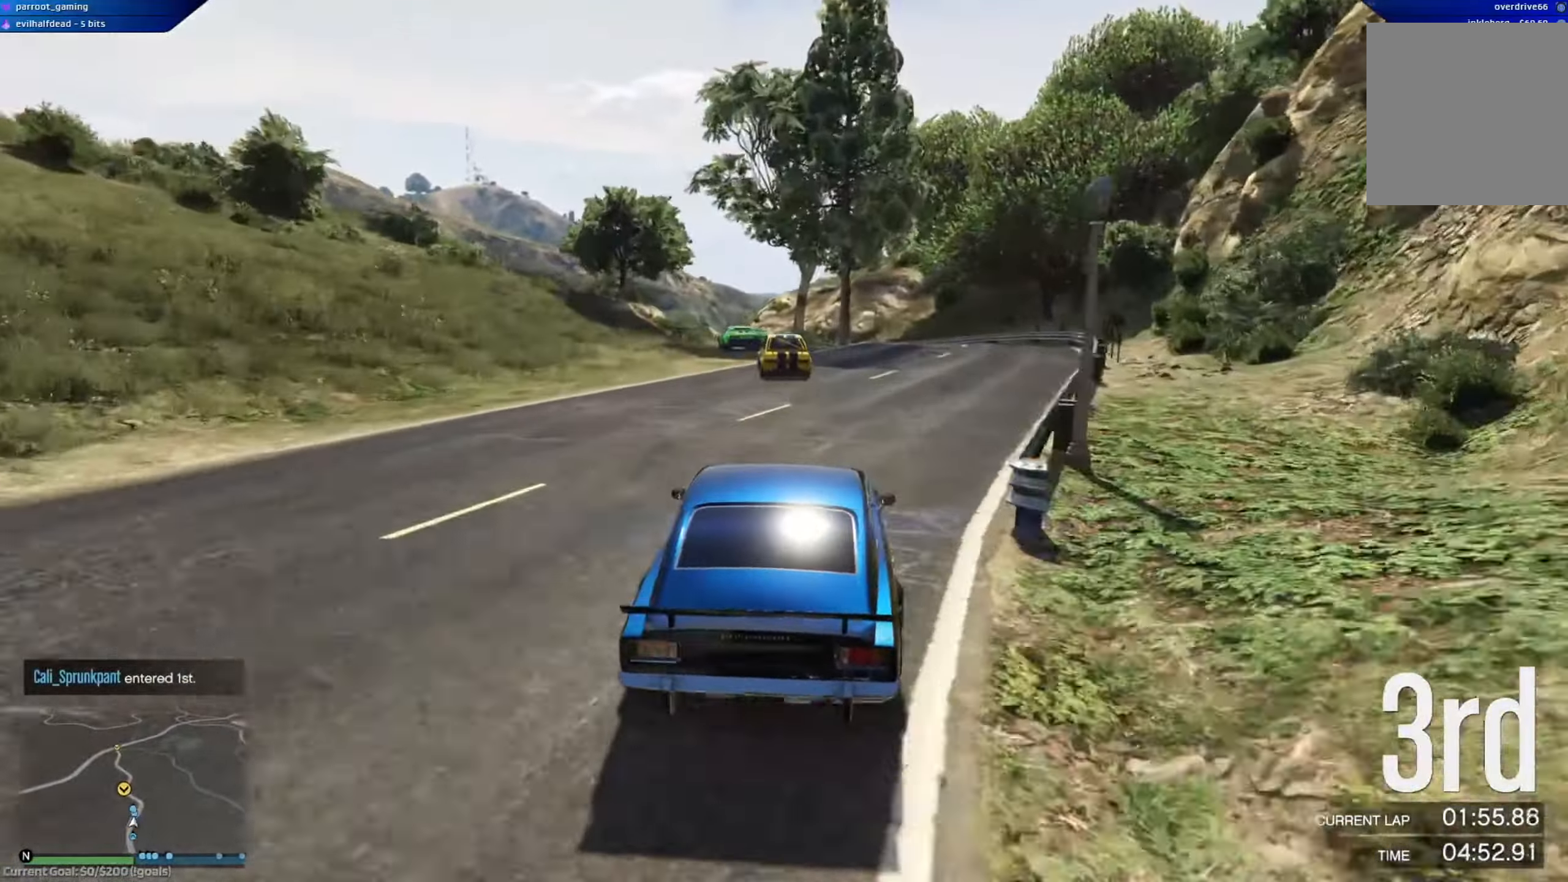
{"buttons": ["R2"], "left_stick": "center", "right_stick": "center", "events": [[167, "R2", "up"], [217, "left_stick", "center"], [301, "left_stick", "left"], [334, "R2", "down"], [501, "left_stick", "center"]]}
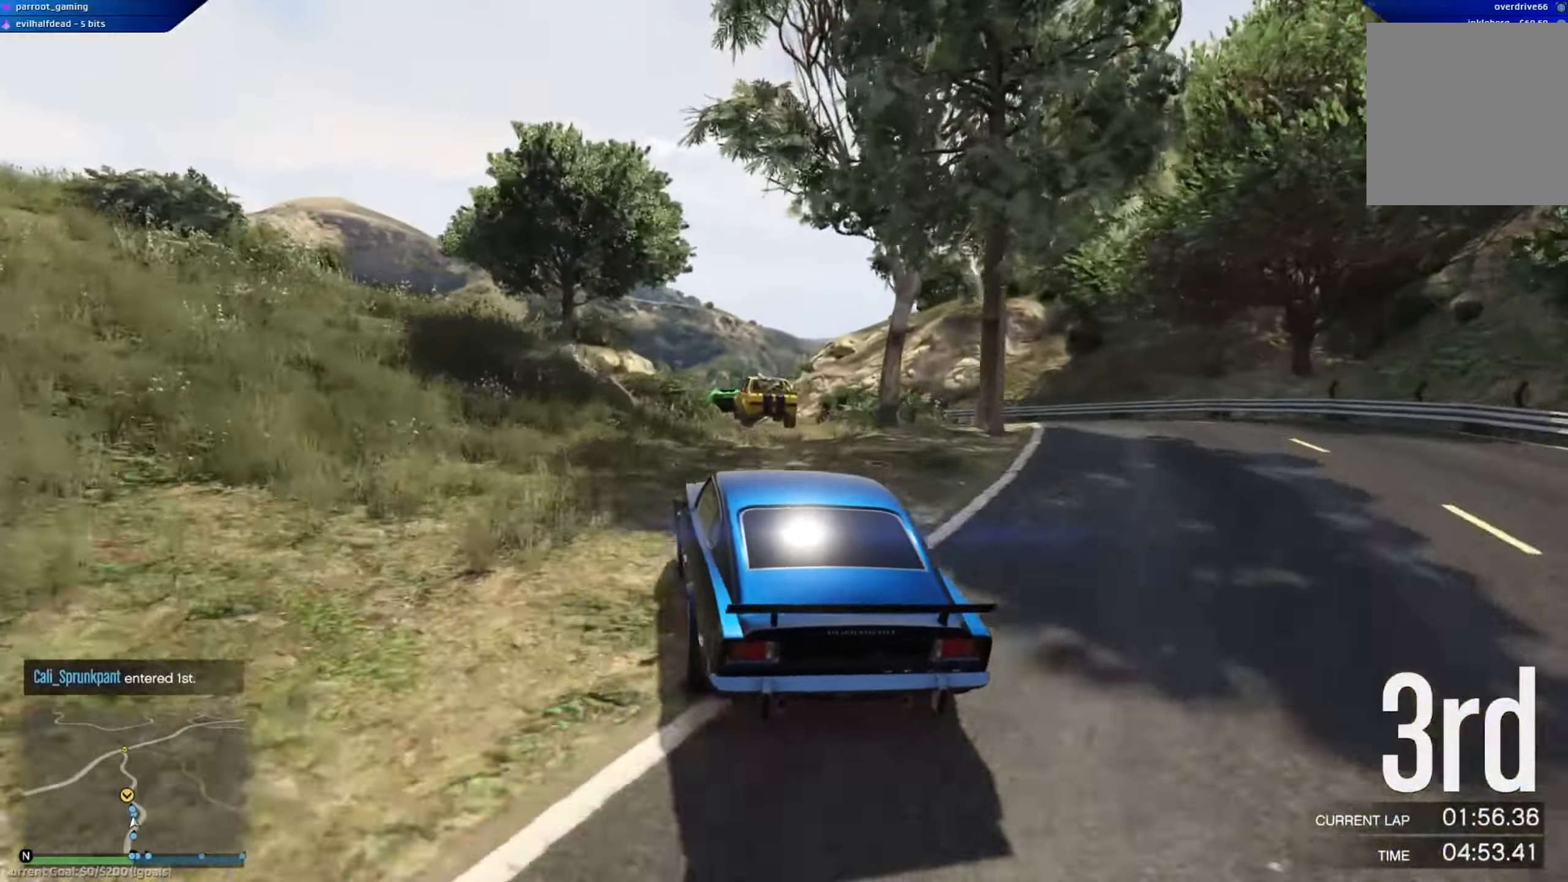
{"buttons": ["R2"], "left_stick": "right", "right_stick": "center", "events": [[267, "left_stick", "right"]]}
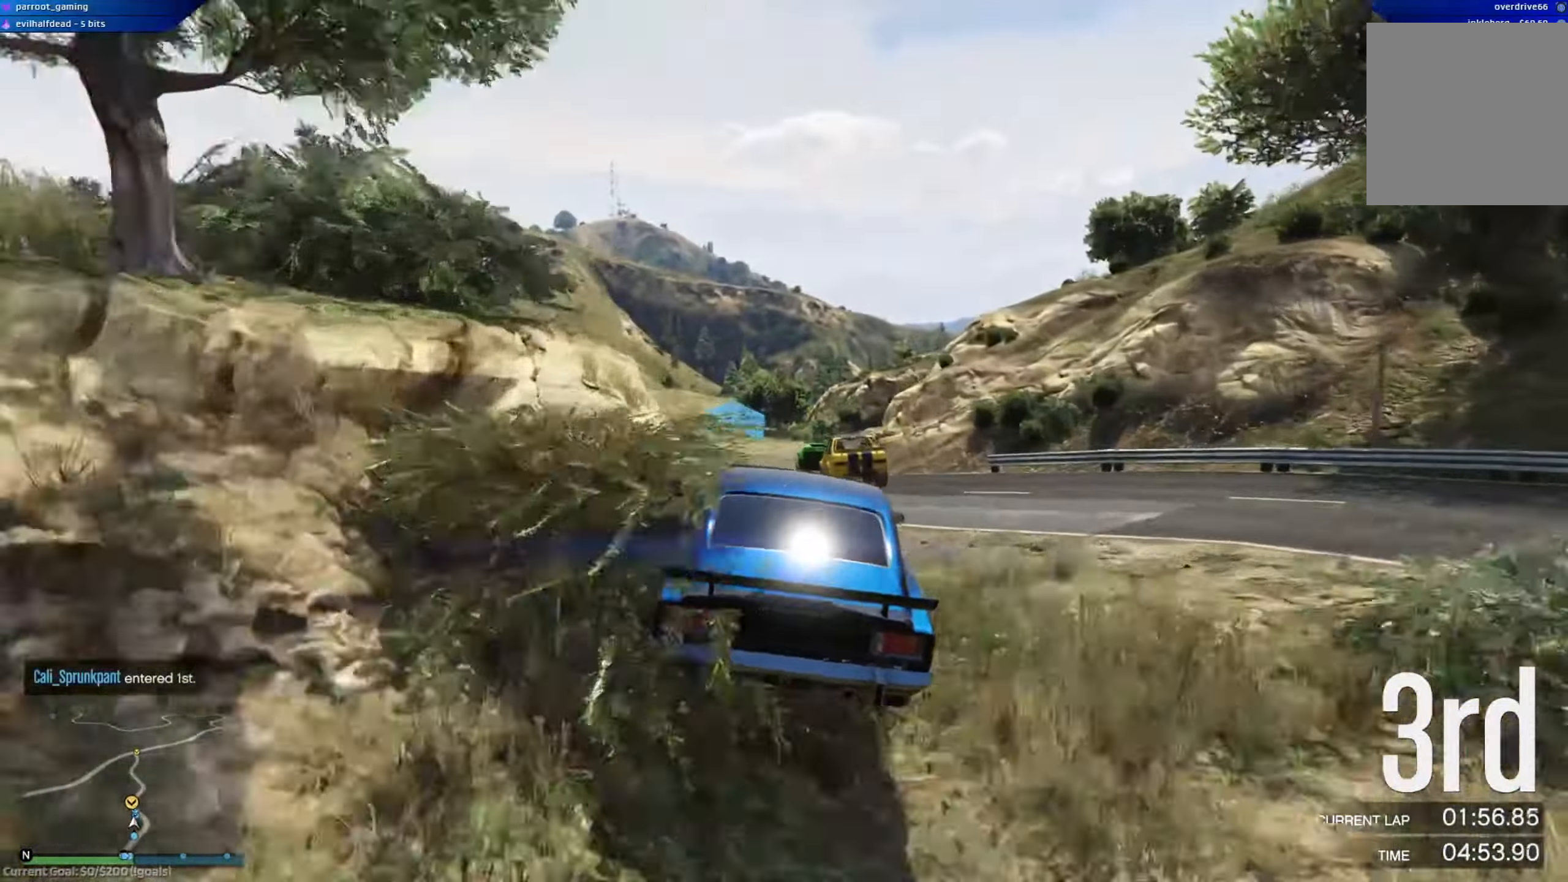
{"buttons": [], "left_stick": "left", "right_stick": "center", "events": [[151, "left_stick", "center"], [334, "left_stick", "left"], [468, "R2", "up"]]}
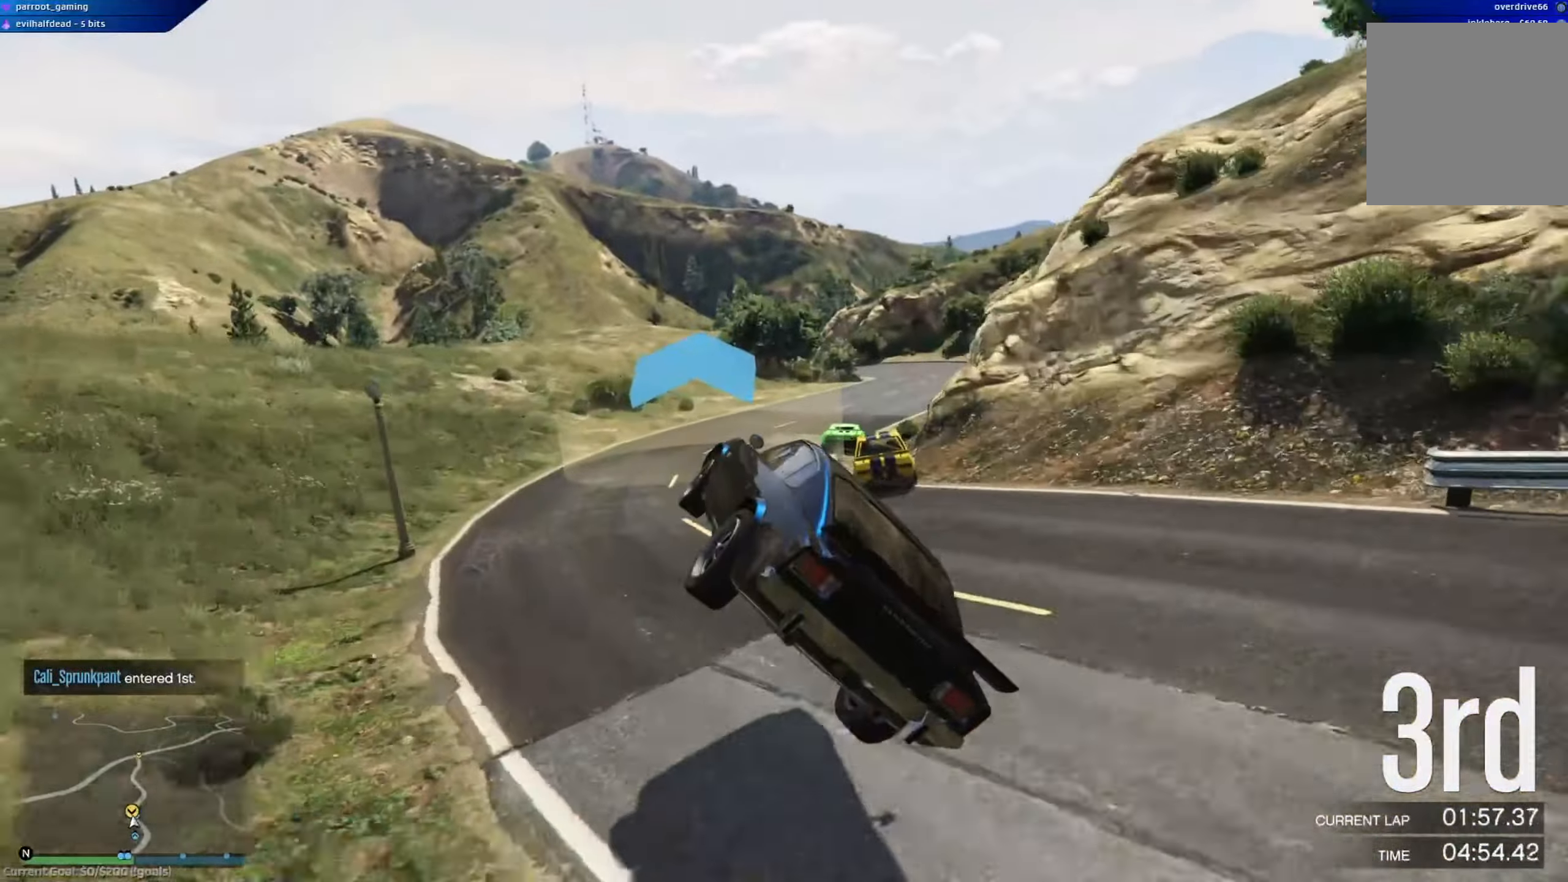
{"buttons": [], "left_stick": "down-right", "right_stick": "center", "events": [[350, "left_stick", "down-right"]]}
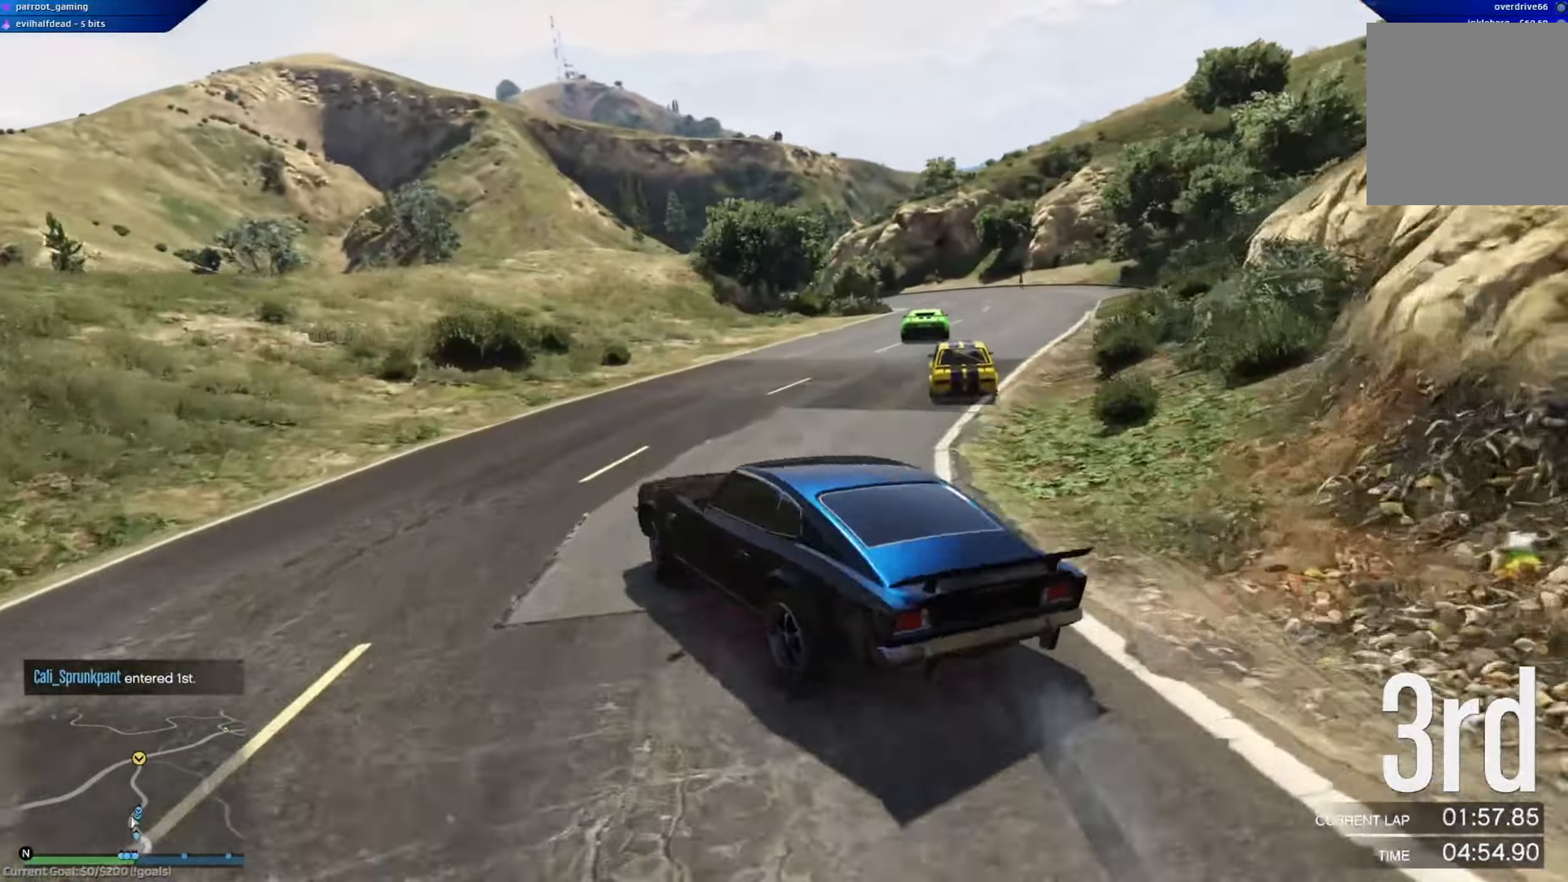
{"buttons": [], "left_stick": "center", "right_stick": "center", "events": [[117, "R2", "down"], [201, "left_stick", "center"], [317, "left_stick", "right"], [468, "R2", "up"], [484, "left_stick", "center"]]}
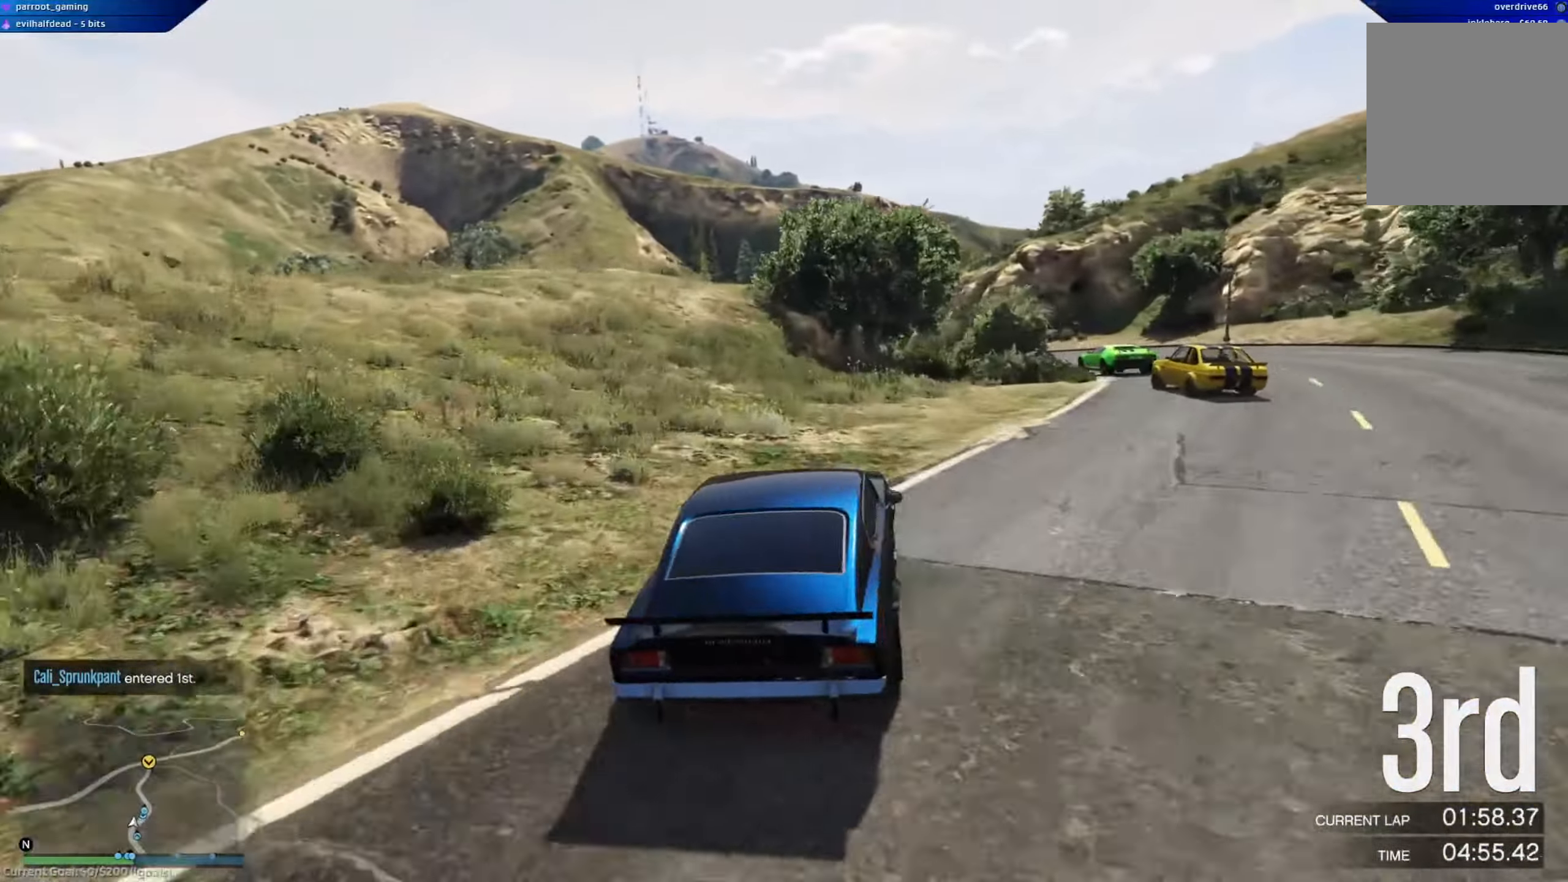
{"buttons": ["R2"], "left_stick": "right", "right_stick": "center", "events": [[17, "R2", "down"], [33, "left_stick", "left"], [150, "left_stick", "center"], [250, "left_stick", "right"]]}
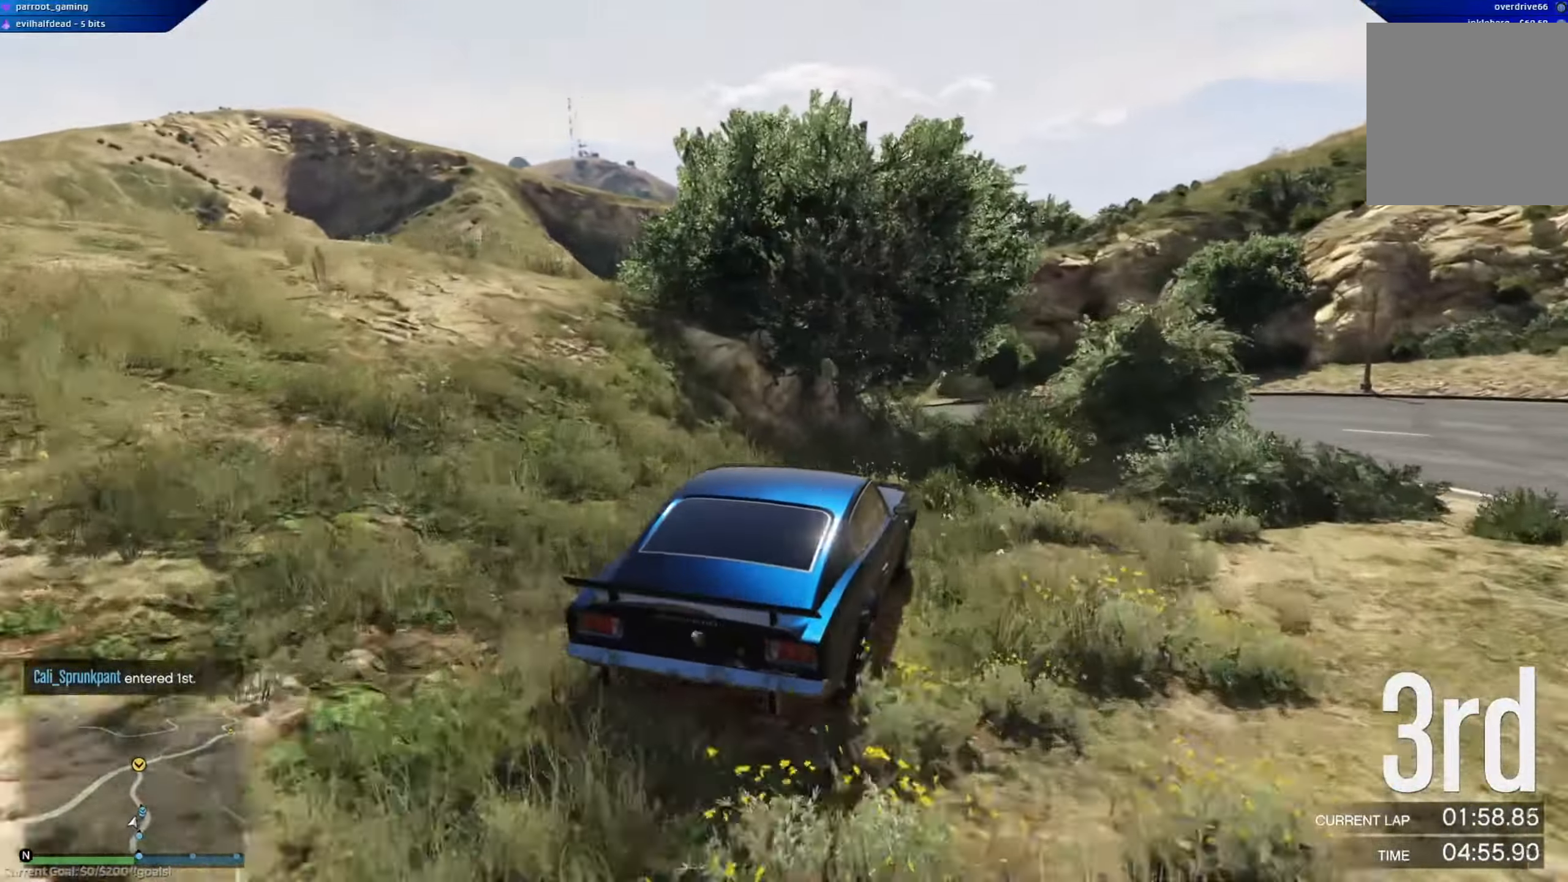
{"buttons": ["R2"], "left_stick": "right", "right_stick": "center", "events": []}
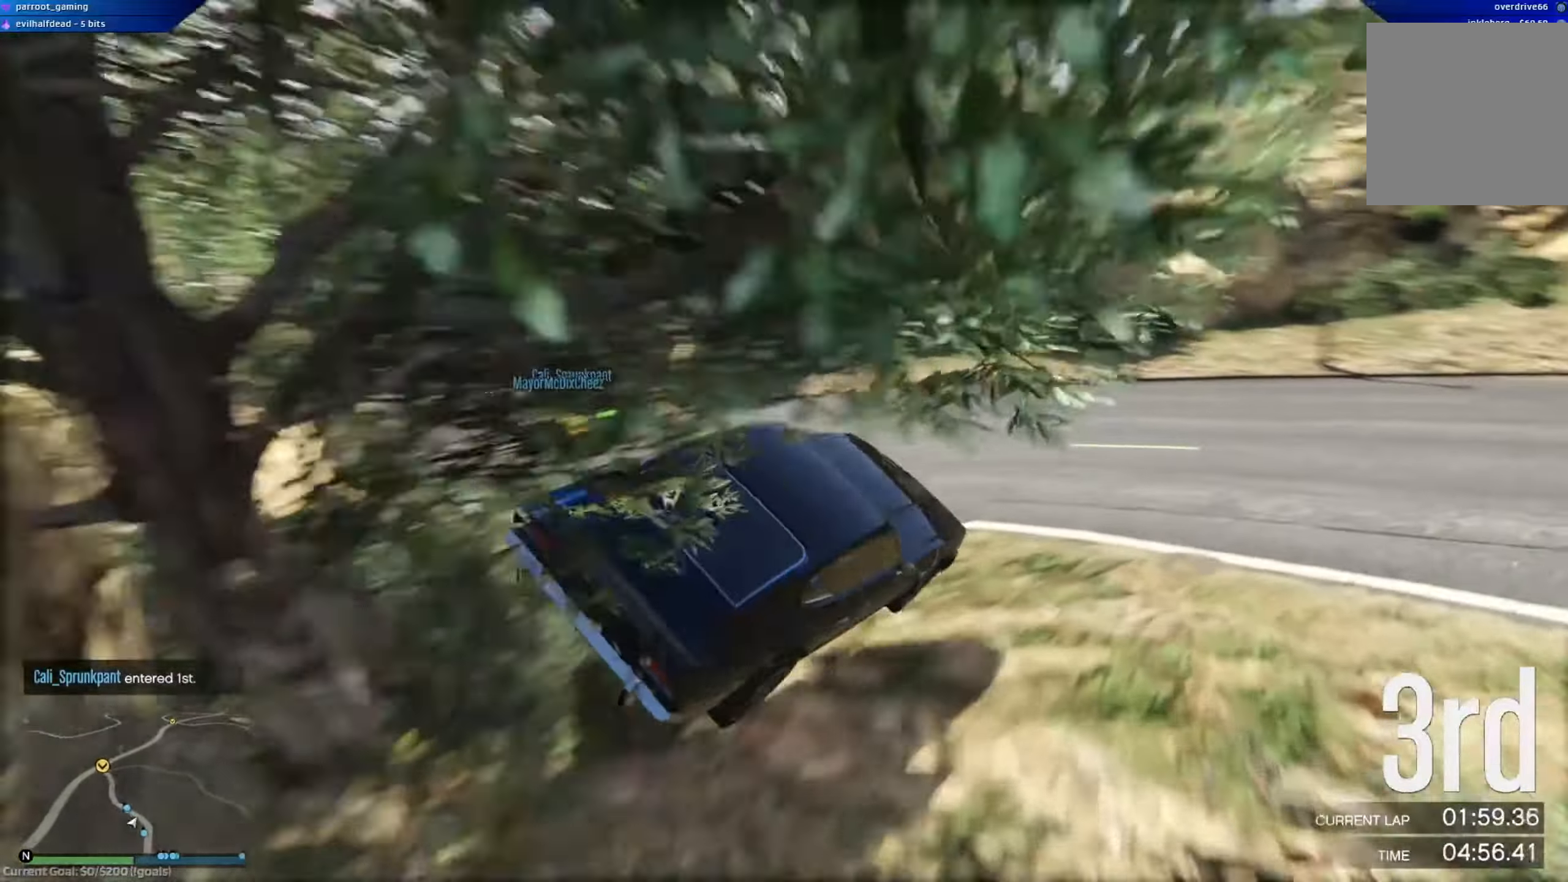
{"buttons": [], "left_stick": "left", "right_stick": "center", "events": [[17, "left_stick", "center"], [167, "R2", "up"], [167, "left_stick", "right"], [267, "left_stick", "left"]]}
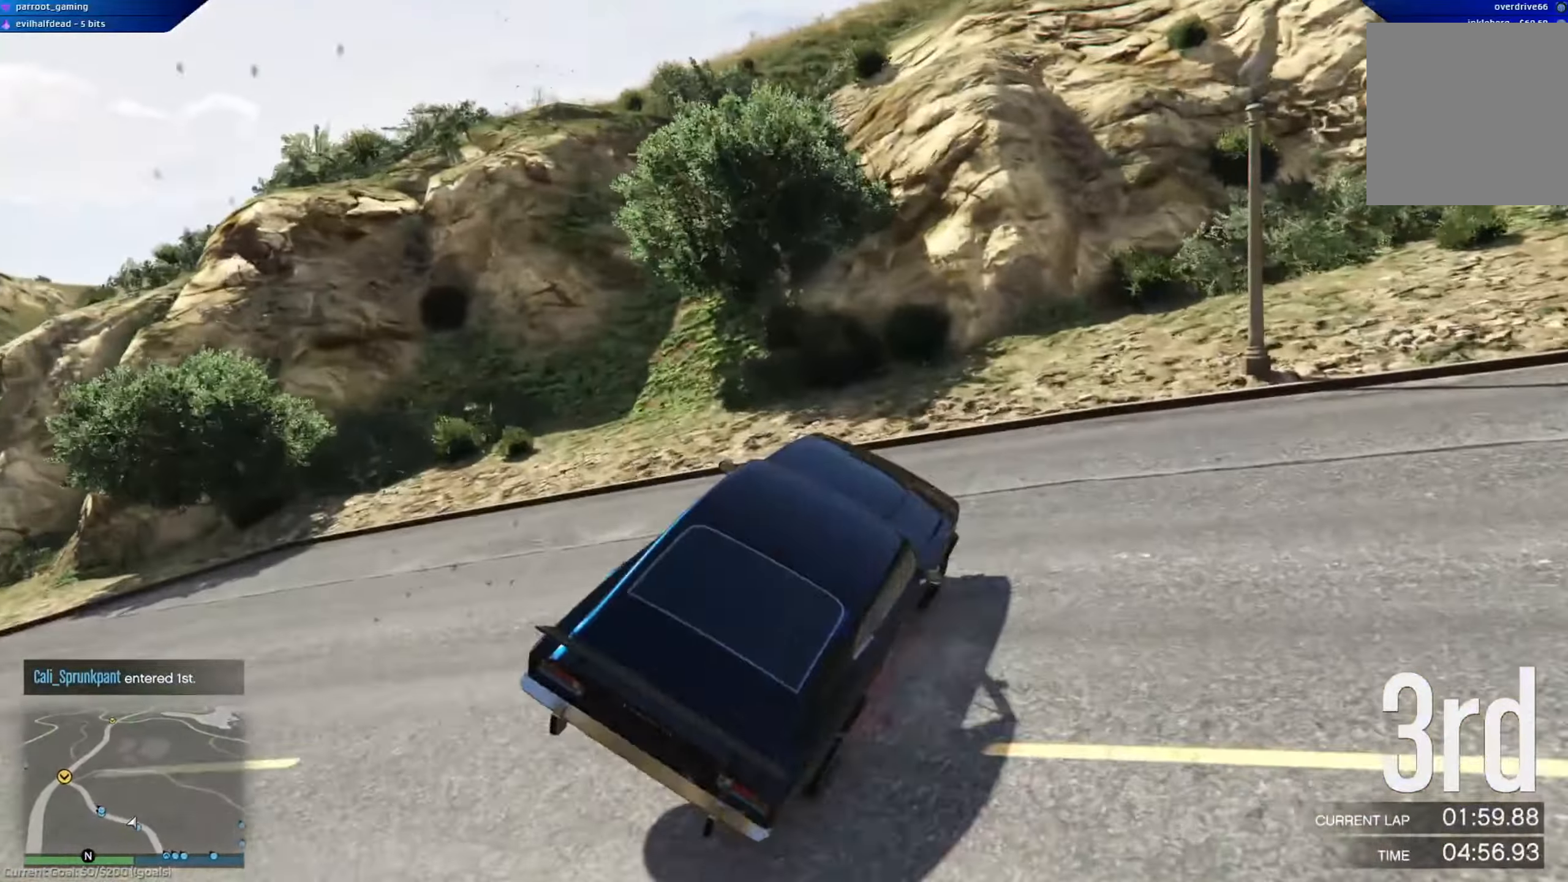
{"buttons": ["L2"], "left_stick": "left", "right_stick": "center", "events": [[150, "L2", "down"]]}
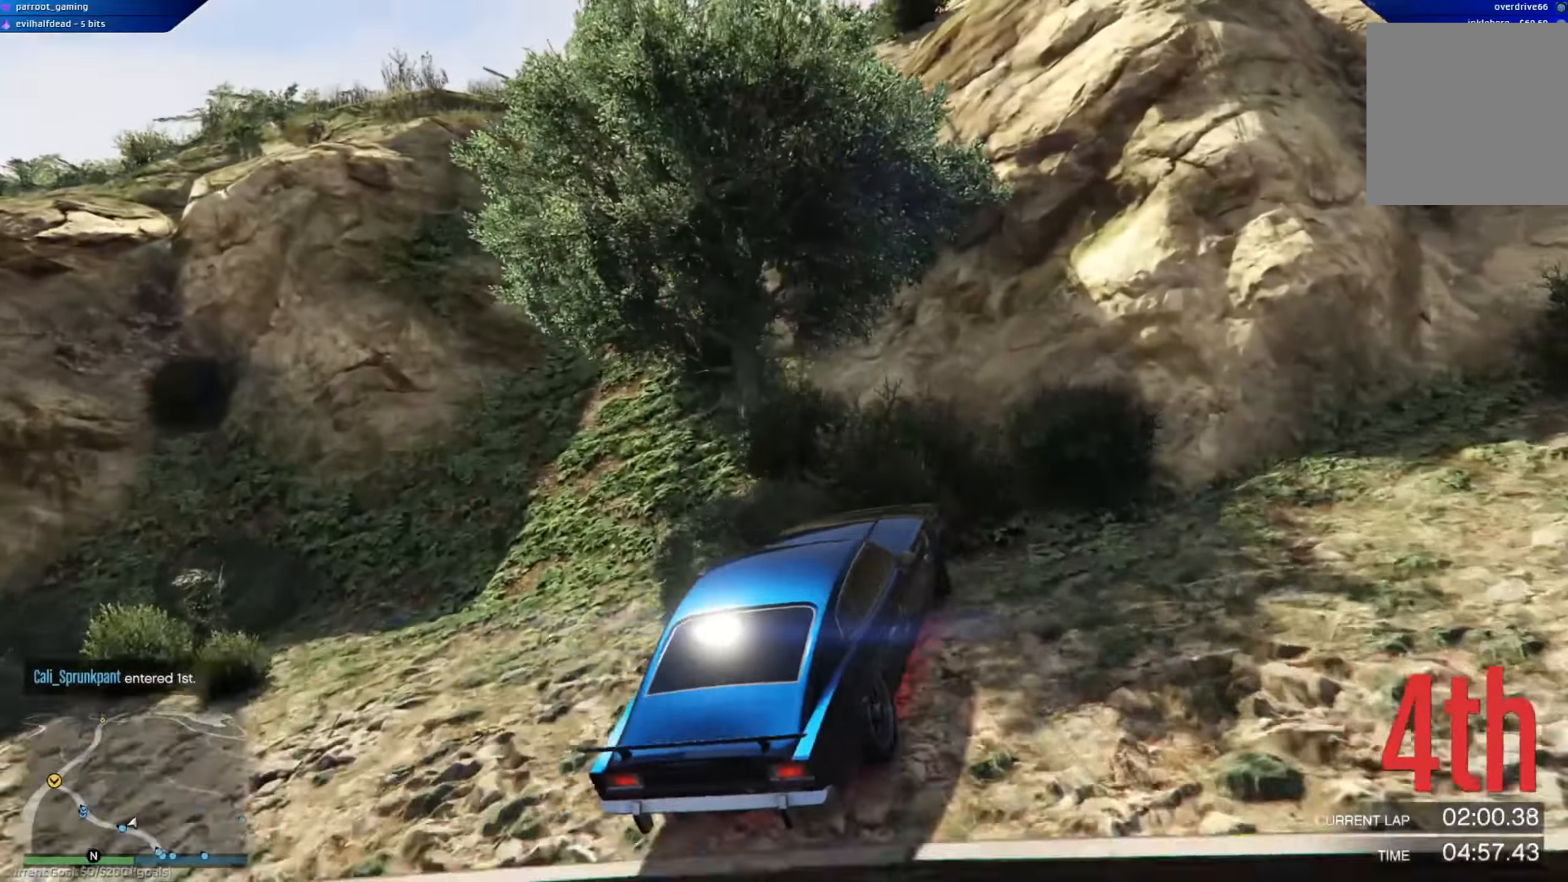
{"buttons": ["L2"], "left_stick": "right", "right_stick": "center", "events": [[417, "L2", "up"], [451, "left_stick", "right"], [484, "L2", "down"]]}
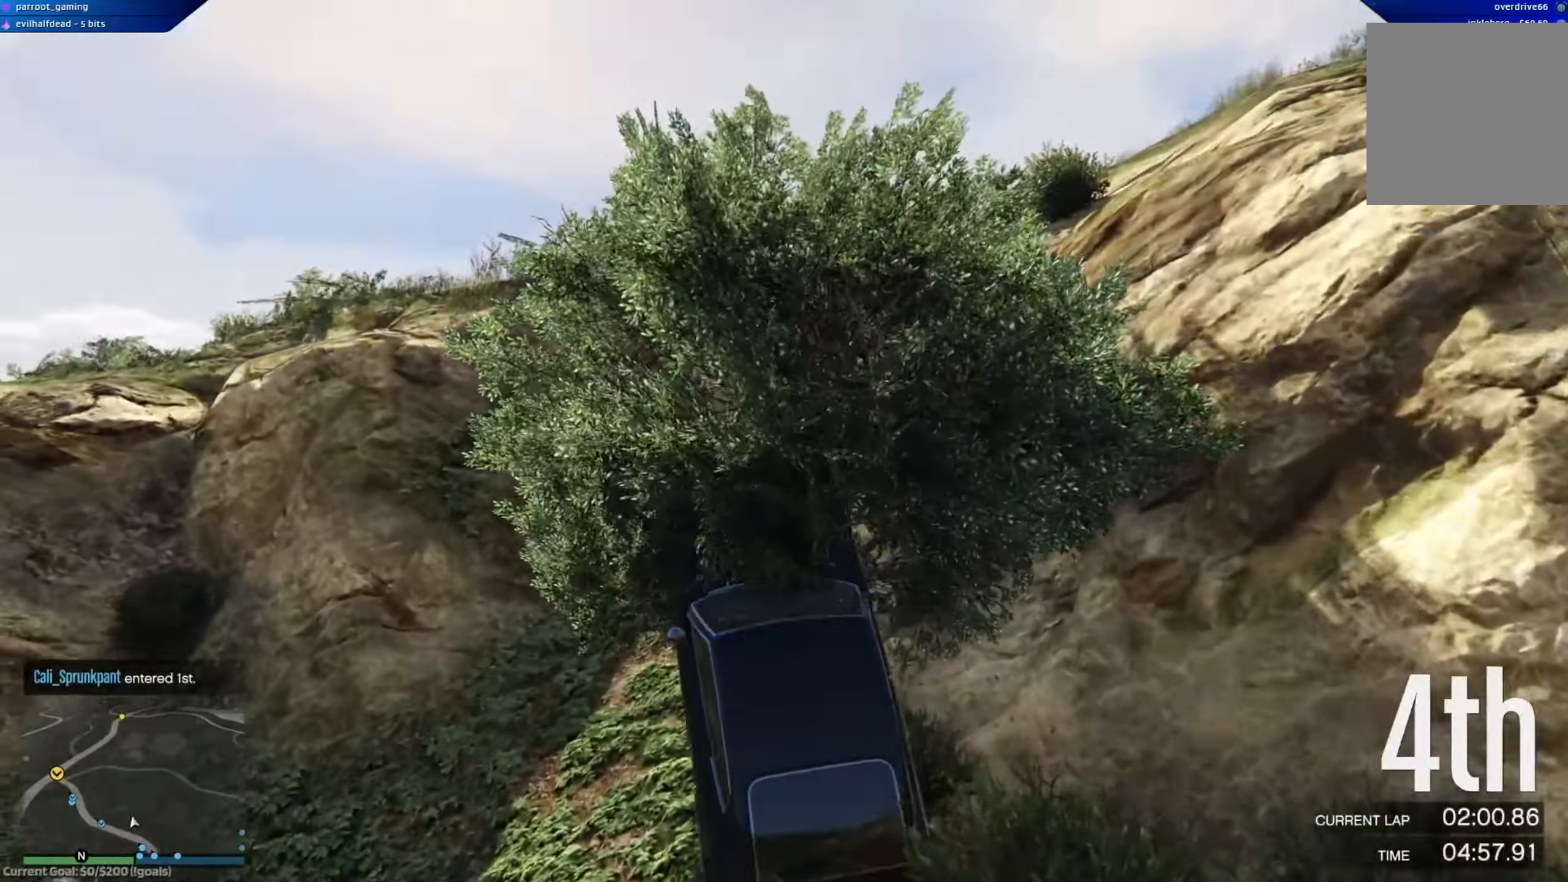
{"buttons": [], "left_stick": "right", "right_stick": "center", "events": [[383, "L2", "up"]]}
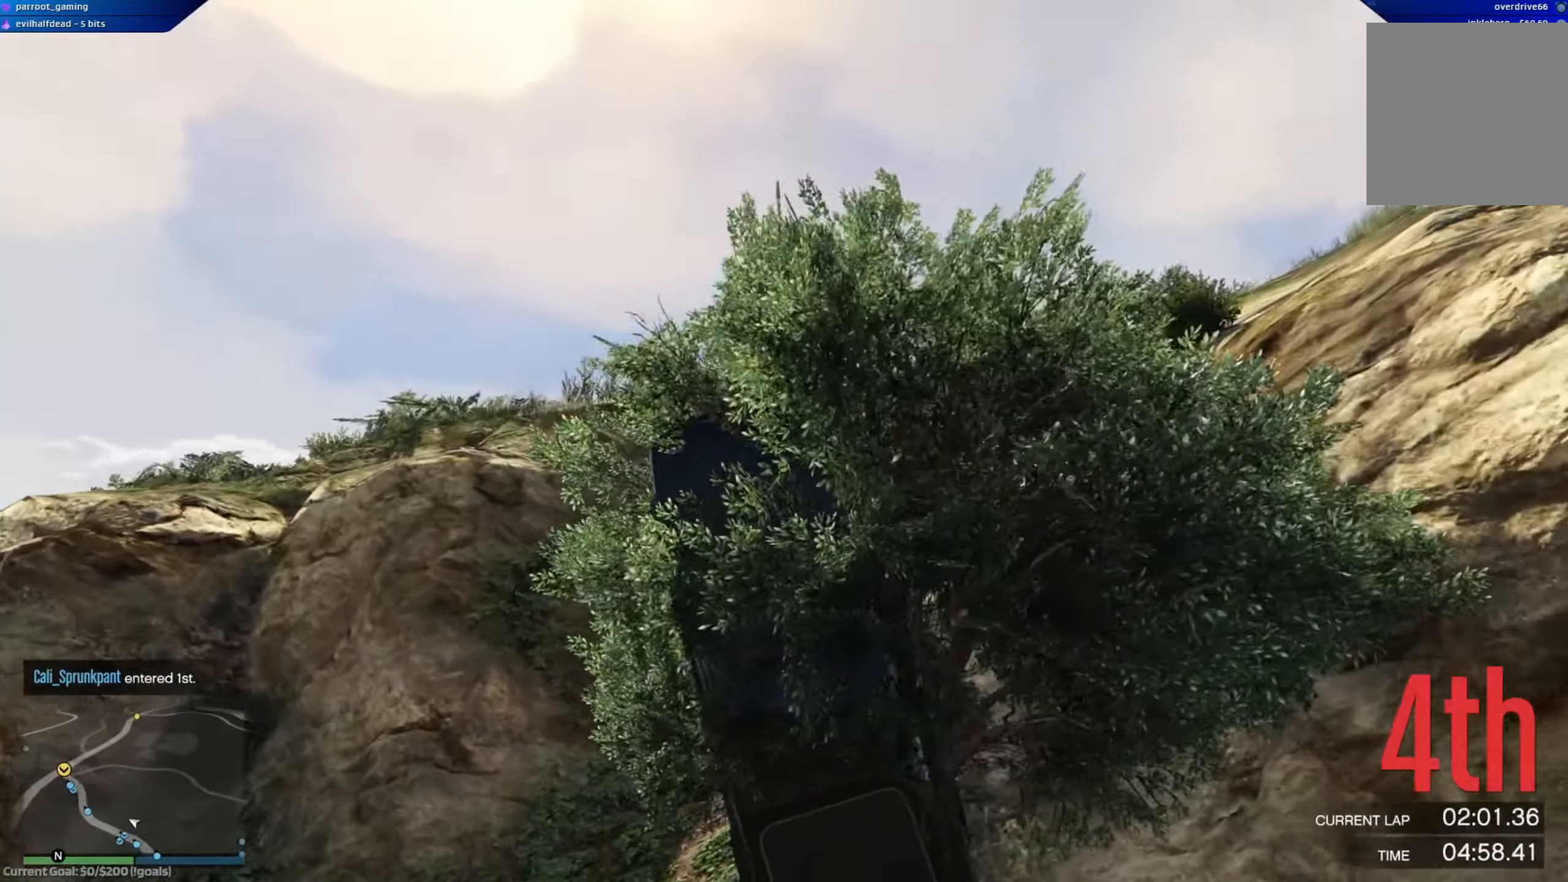
{"buttons": ["L2"], "left_stick": "right", "right_stick": "center", "events": [[17, "L2", "down"]]}
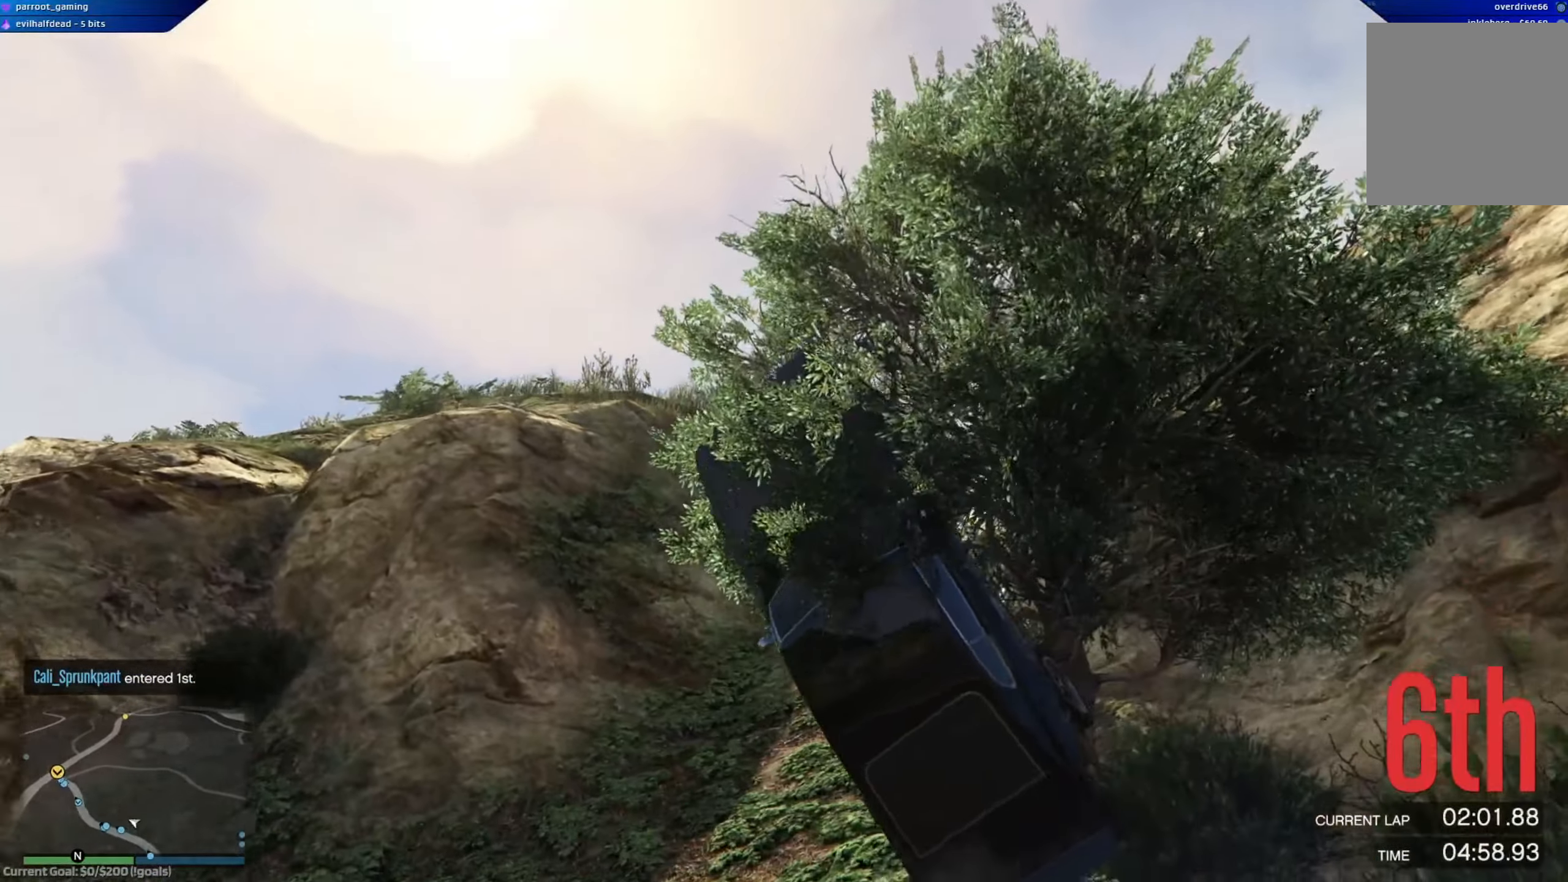
{"buttons": [], "left_stick": "right", "right_stick": "center", "events": [[400, "L2", "up"]]}
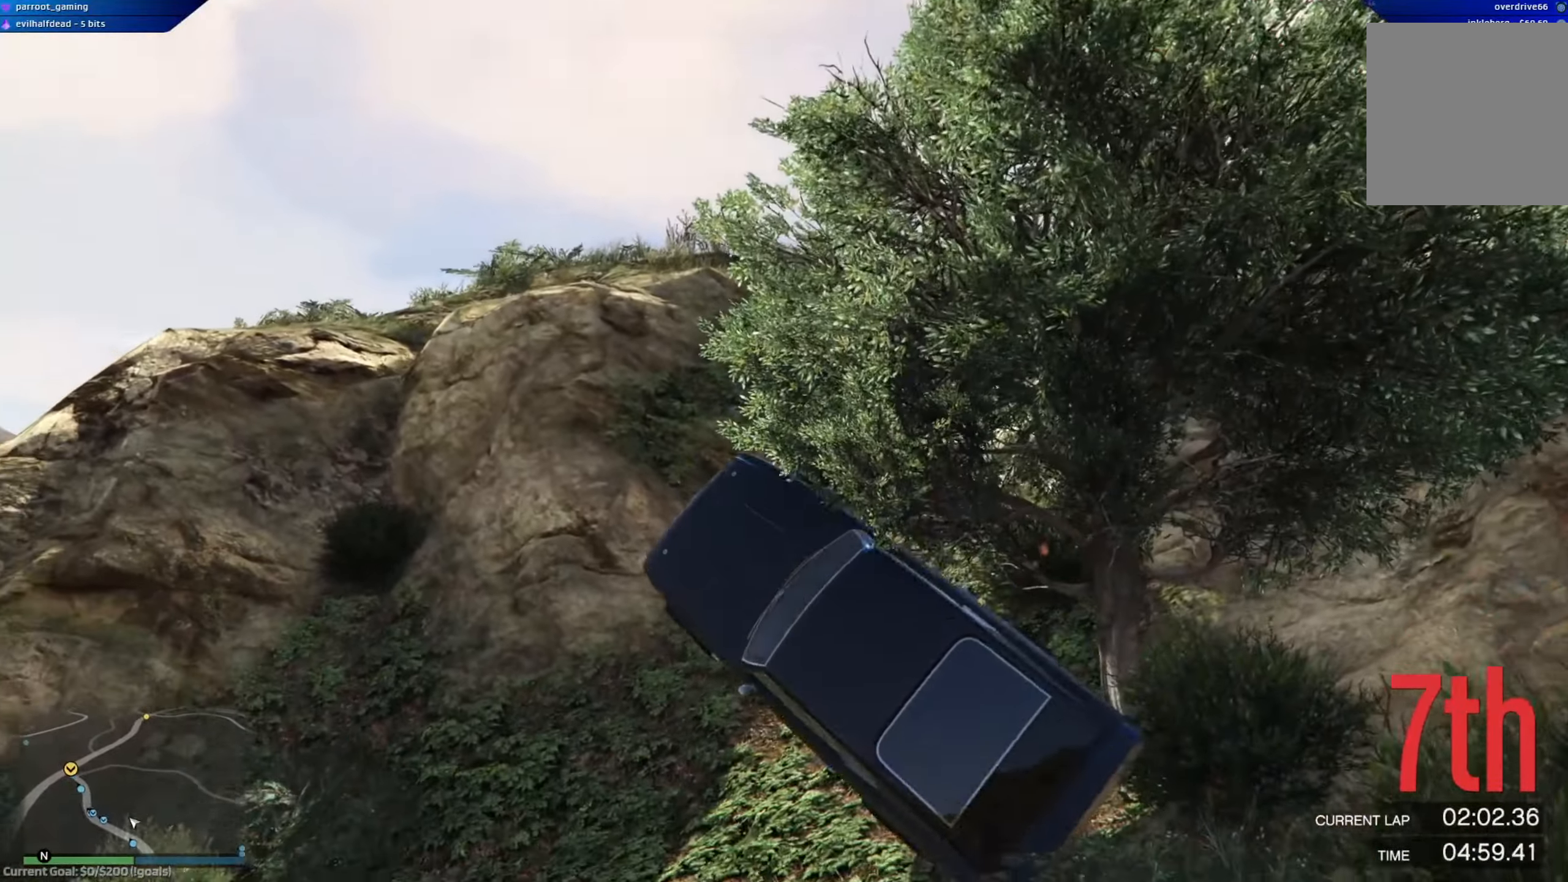
{"buttons": ["R2"], "left_stick": "left", "right_stick": "center", "events": [[251, "L2", "down"], [334, "L2", "up"], [351, "left_stick", "left"], [384, "R2", "down"]]}
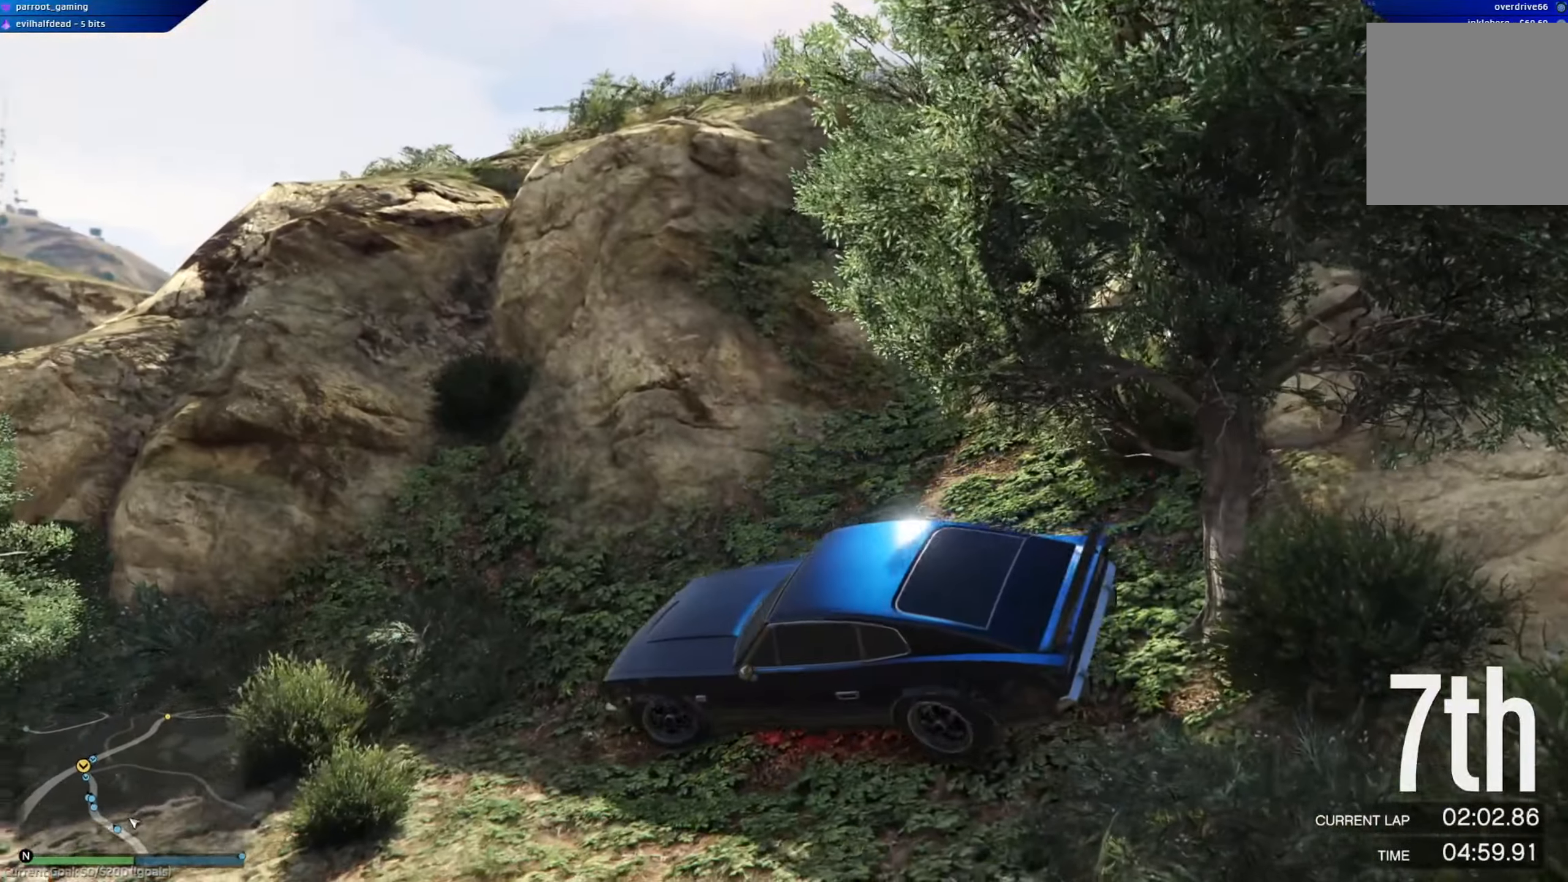
{"buttons": ["R2"], "left_stick": "center", "right_stick": "center", "events": [[500, "left_stick", "center"]]}
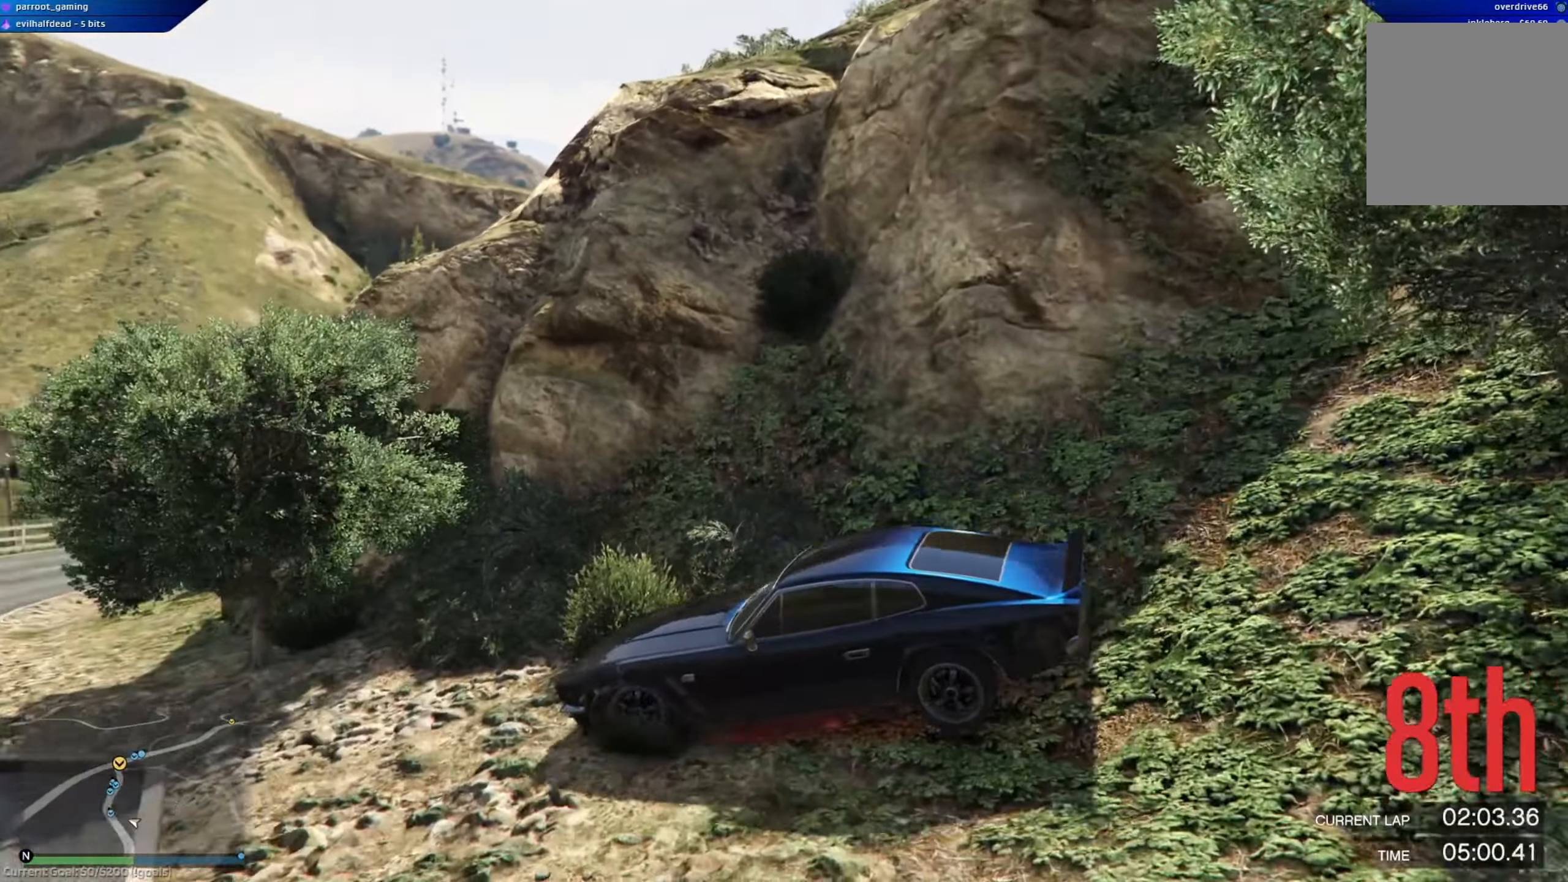
{"buttons": ["R2"], "left_stick": "right", "right_stick": "center", "events": [[50, "left_stick", "right"], [217, "left_stick", "center"], [384, "left_stick", "right"]]}
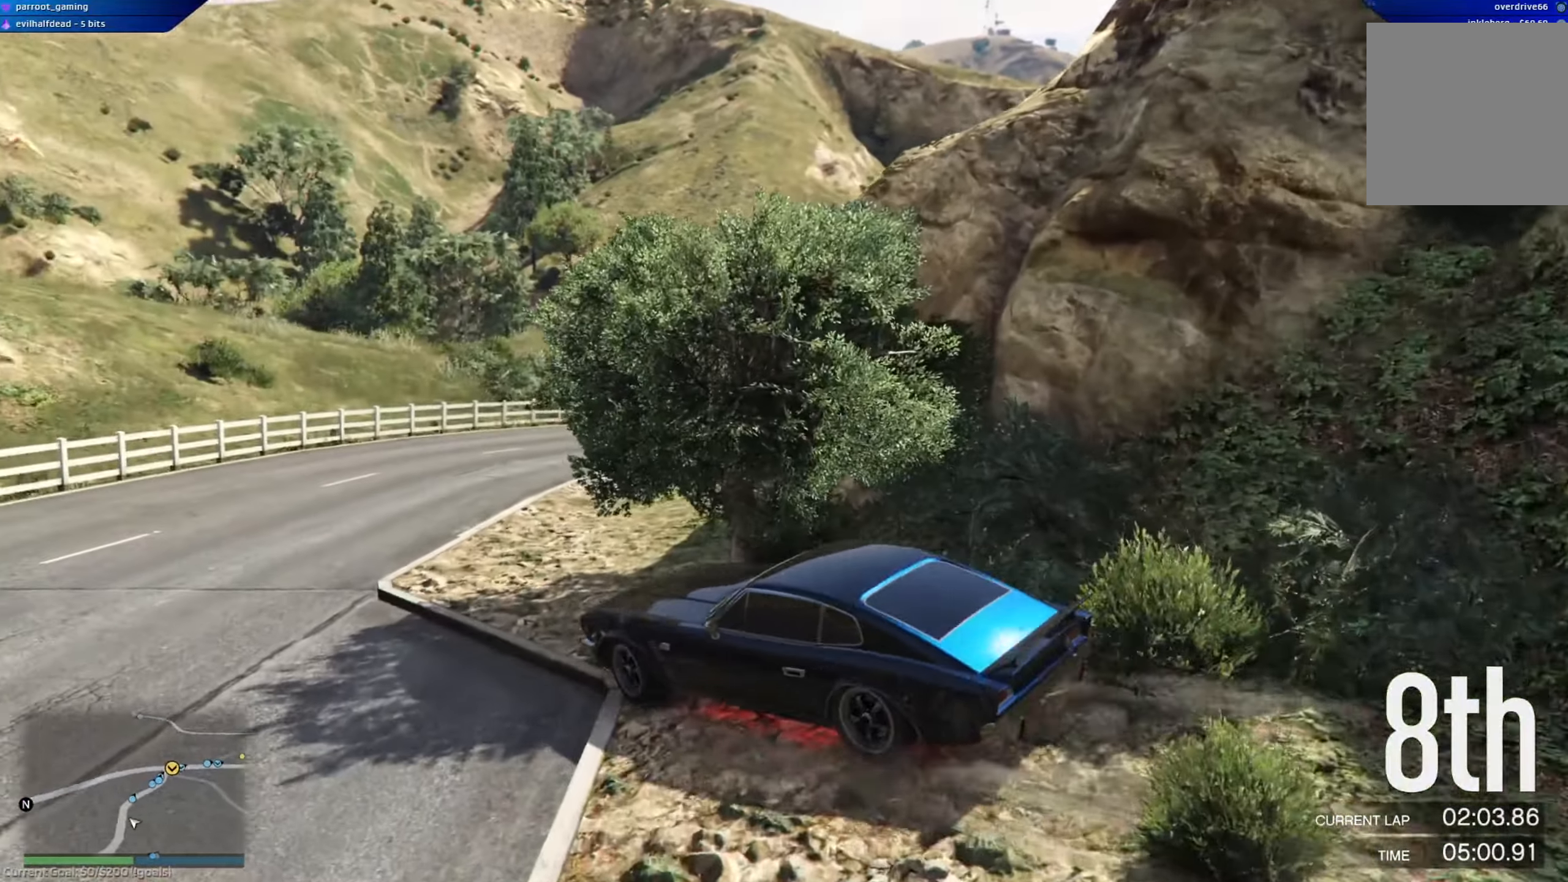
{"buttons": ["R2"], "left_stick": "right", "right_stick": "center", "events": [[33, "left_stick", "center"], [117, "left_stick", "right"], [183, "R2", "up"], [300, "R2", "down"]]}
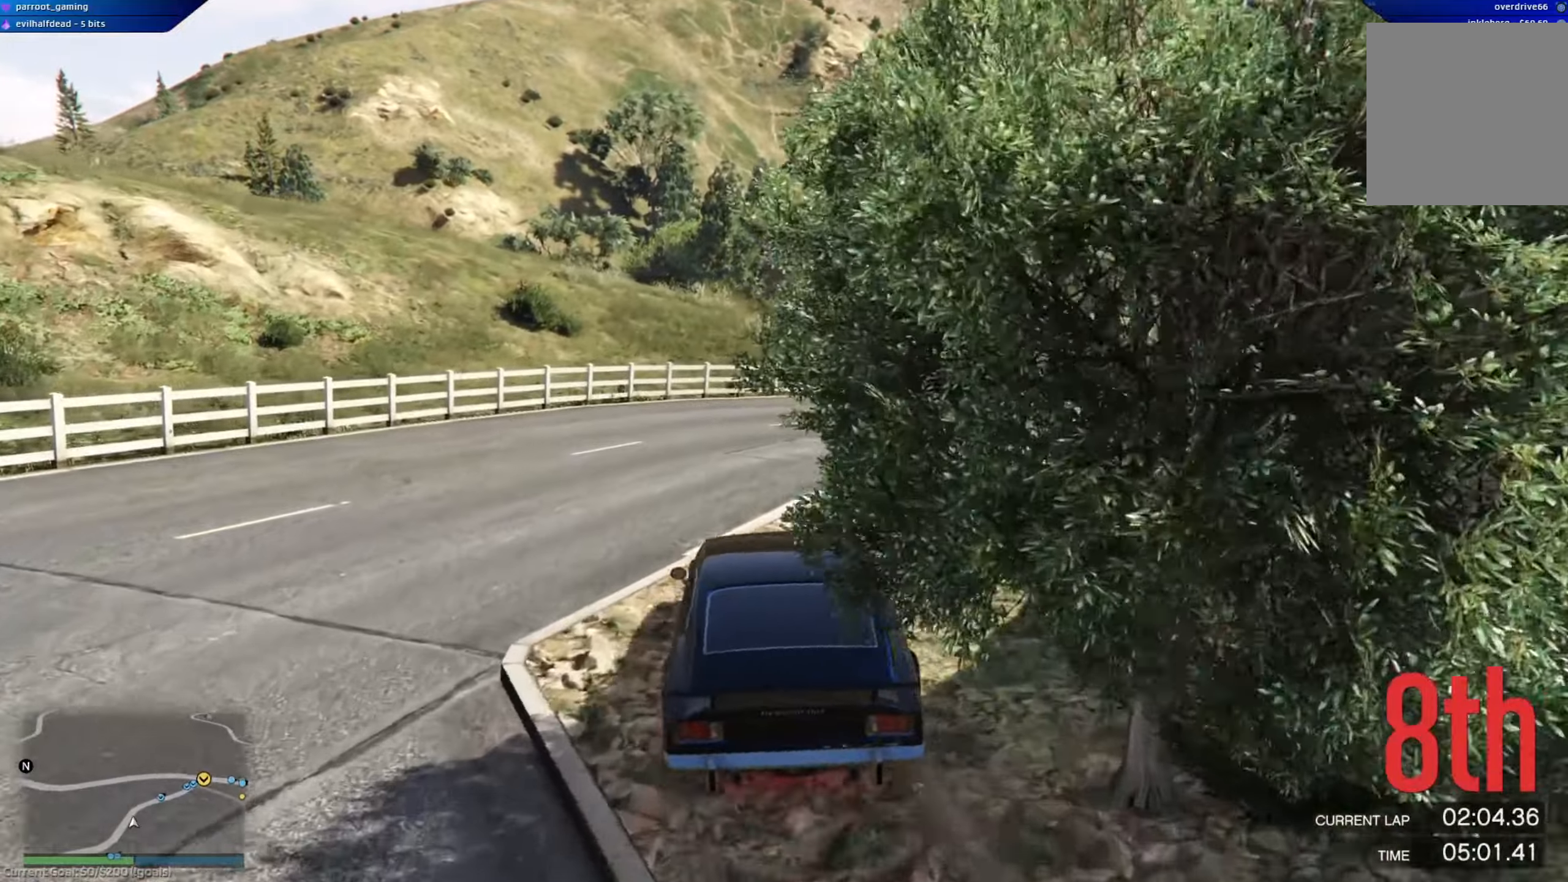
{"buttons": ["R2"], "left_stick": "right", "right_stick": "center", "events": [[50, "left_stick", "center"], [450, "left_stick", "right"]]}
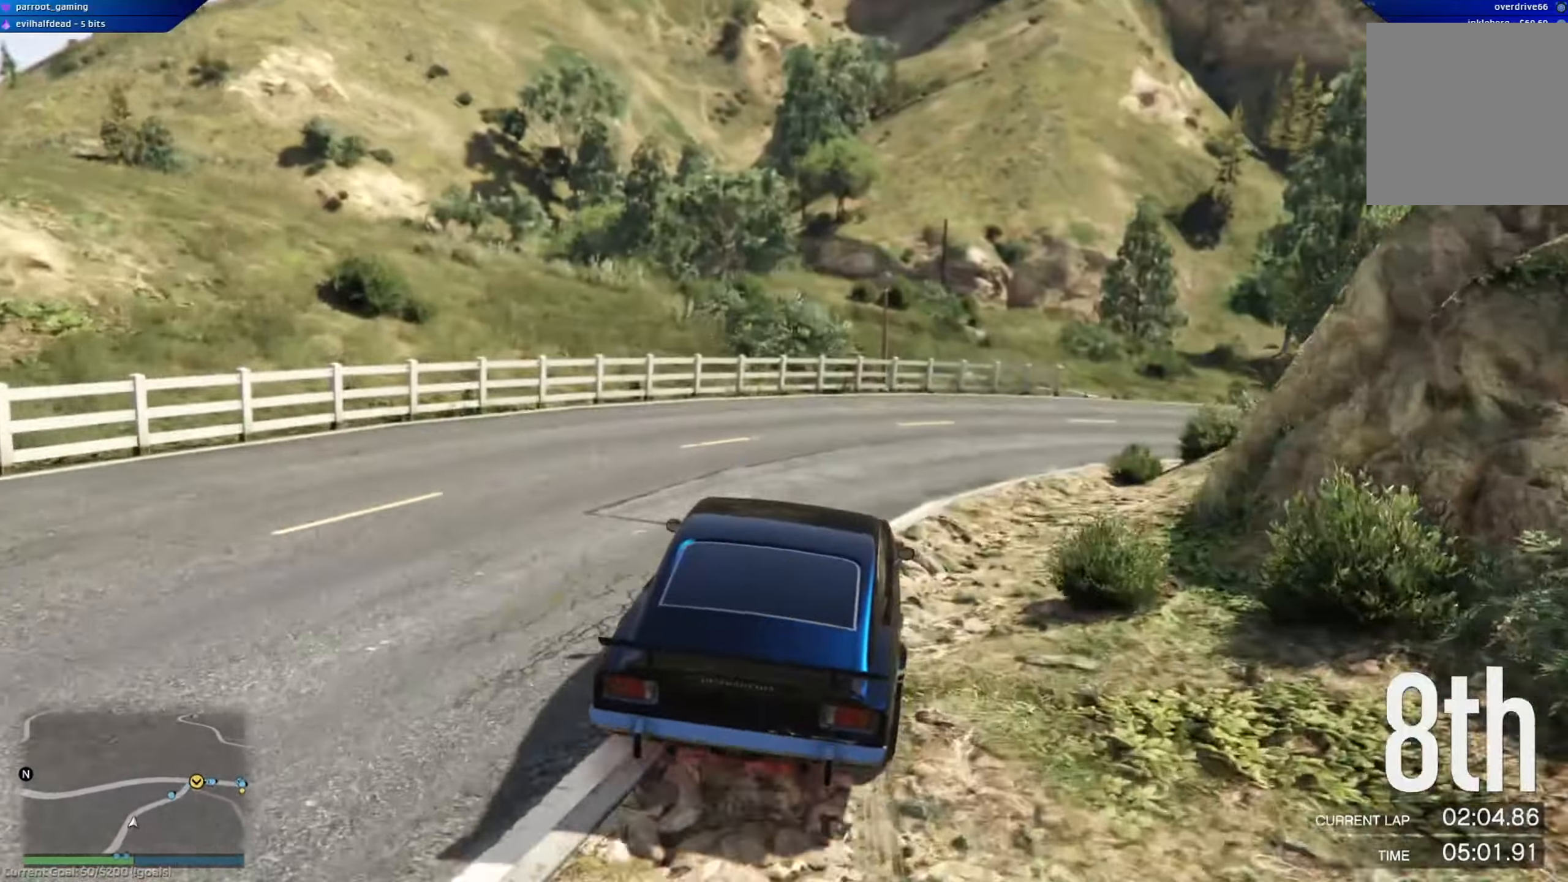
{"buttons": ["R2"], "left_stick": "center", "right_stick": "center", "events": [[167, "left_stick", "center"], [250, "left_stick", "down-right"], [501, "left_stick", "center"]]}
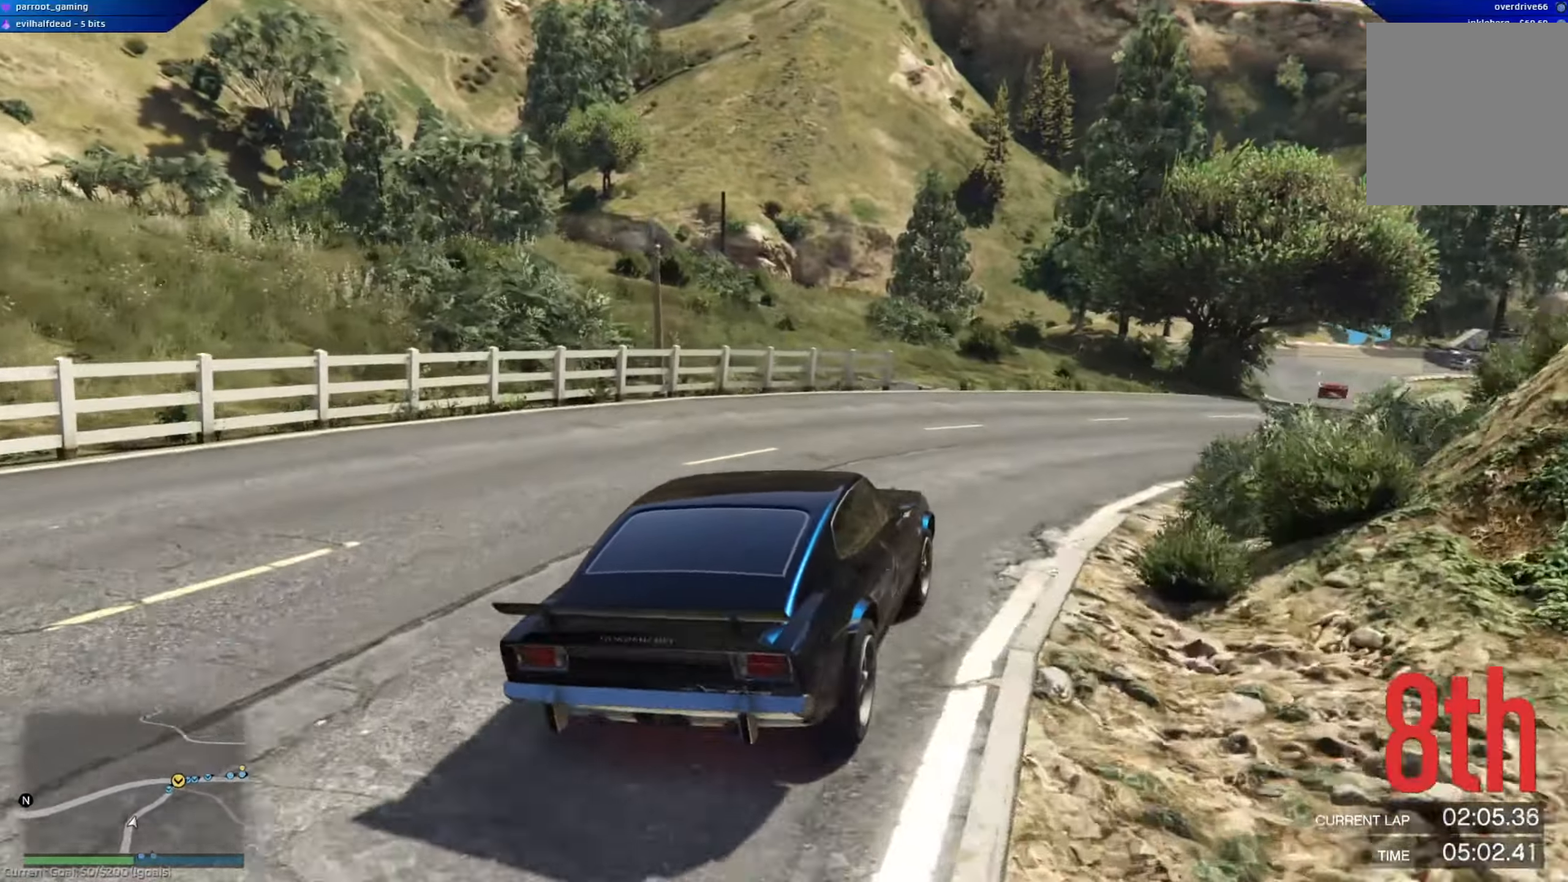
{"buttons": ["R2"], "left_stick": "center", "right_stick": "center", "events": [[367, "left_stick", "down-right"], [483, "left_stick", "center"]]}
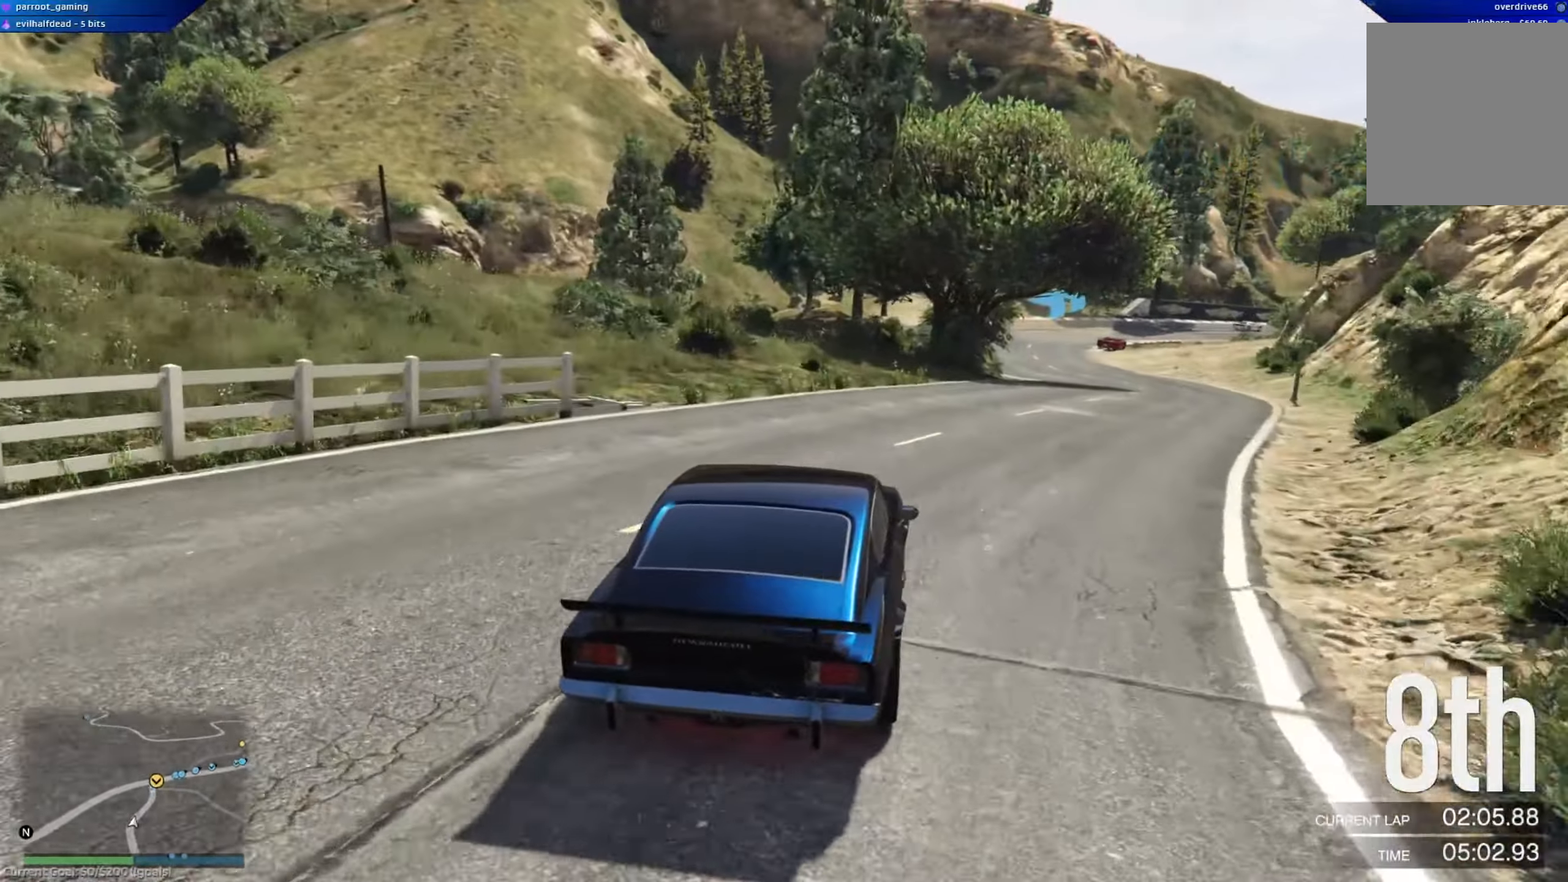
{"buttons": ["A", "R2"], "left_stick": "center", "right_stick": "center", "events": [[117, "left_stick", "down-right"], [250, "left_stick", "center"], [467, "A", "down"]]}
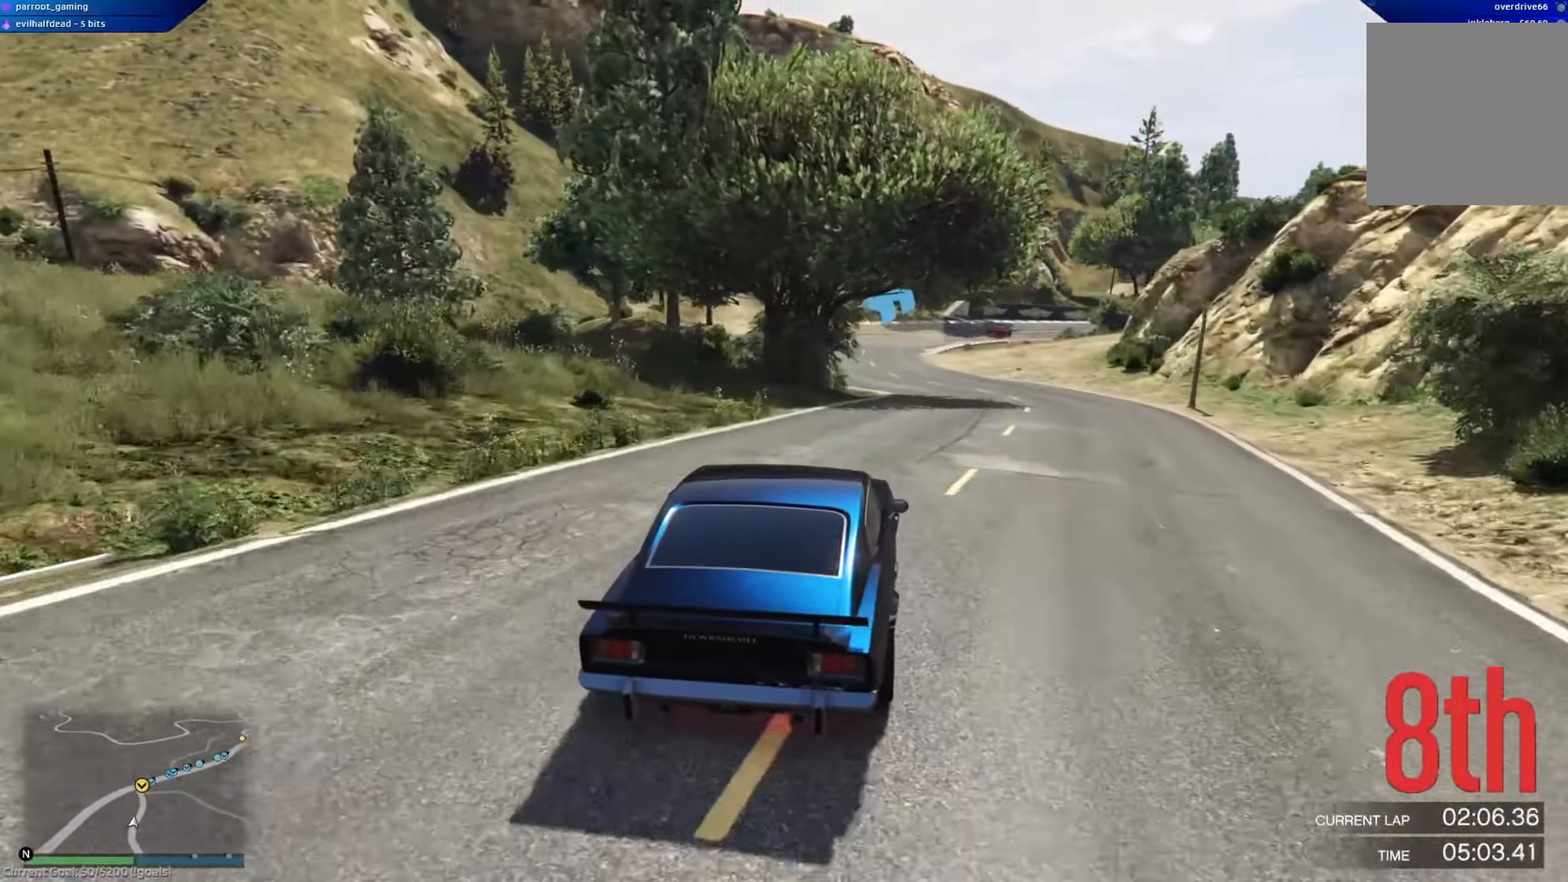
{"buttons": ["A", "R2"], "left_stick": "left", "right_stick": "center", "events": [[150, "left_stick", "right"], [267, "left_stick", "center"], [434, "left_stick", "left"]]}
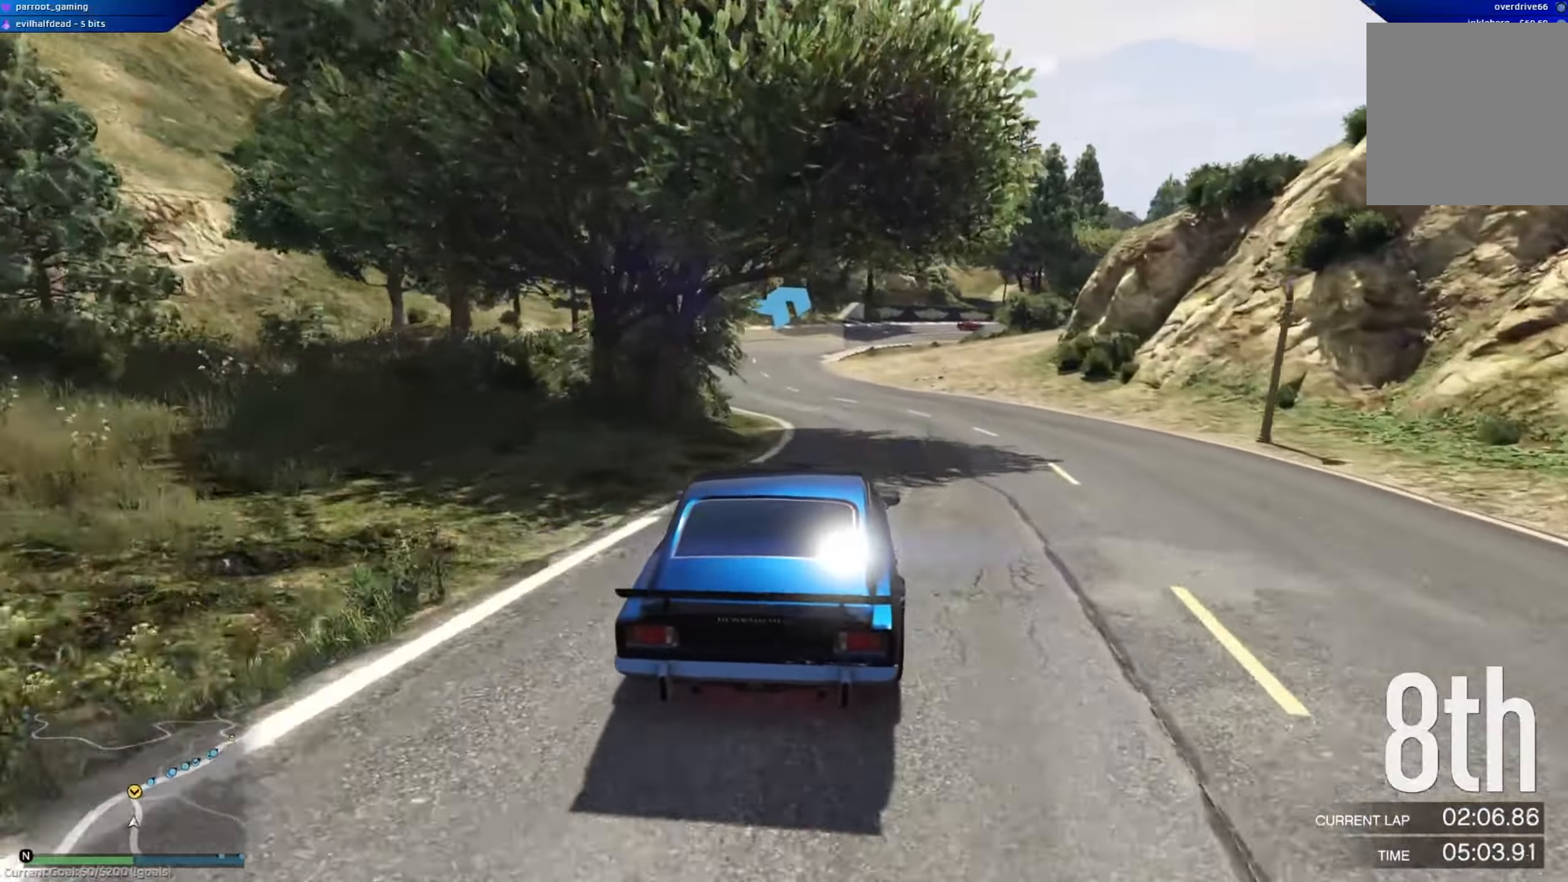
{"buttons": ["R2"], "left_stick": "center", "right_stick": "center", "events": [[150, "left_stick", "center"], [484, "A", "up"]]}
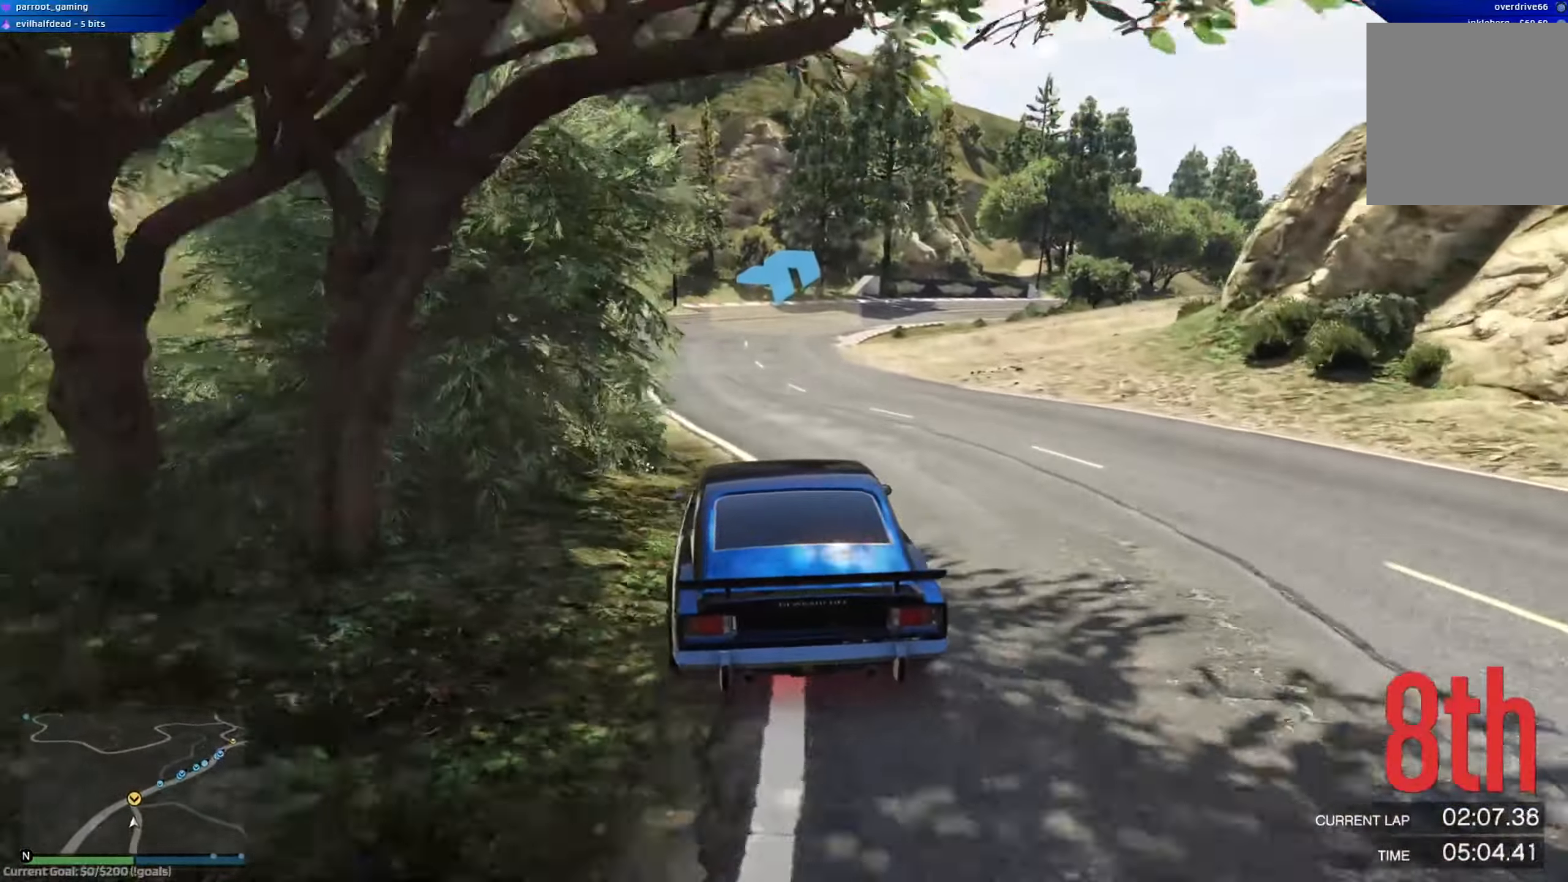
{"buttons": ["R2"], "left_stick": "right", "right_stick": "center", "events": [[150, "left_stick", "right"], [317, "left_stick", "center"], [484, "left_stick", "right"]]}
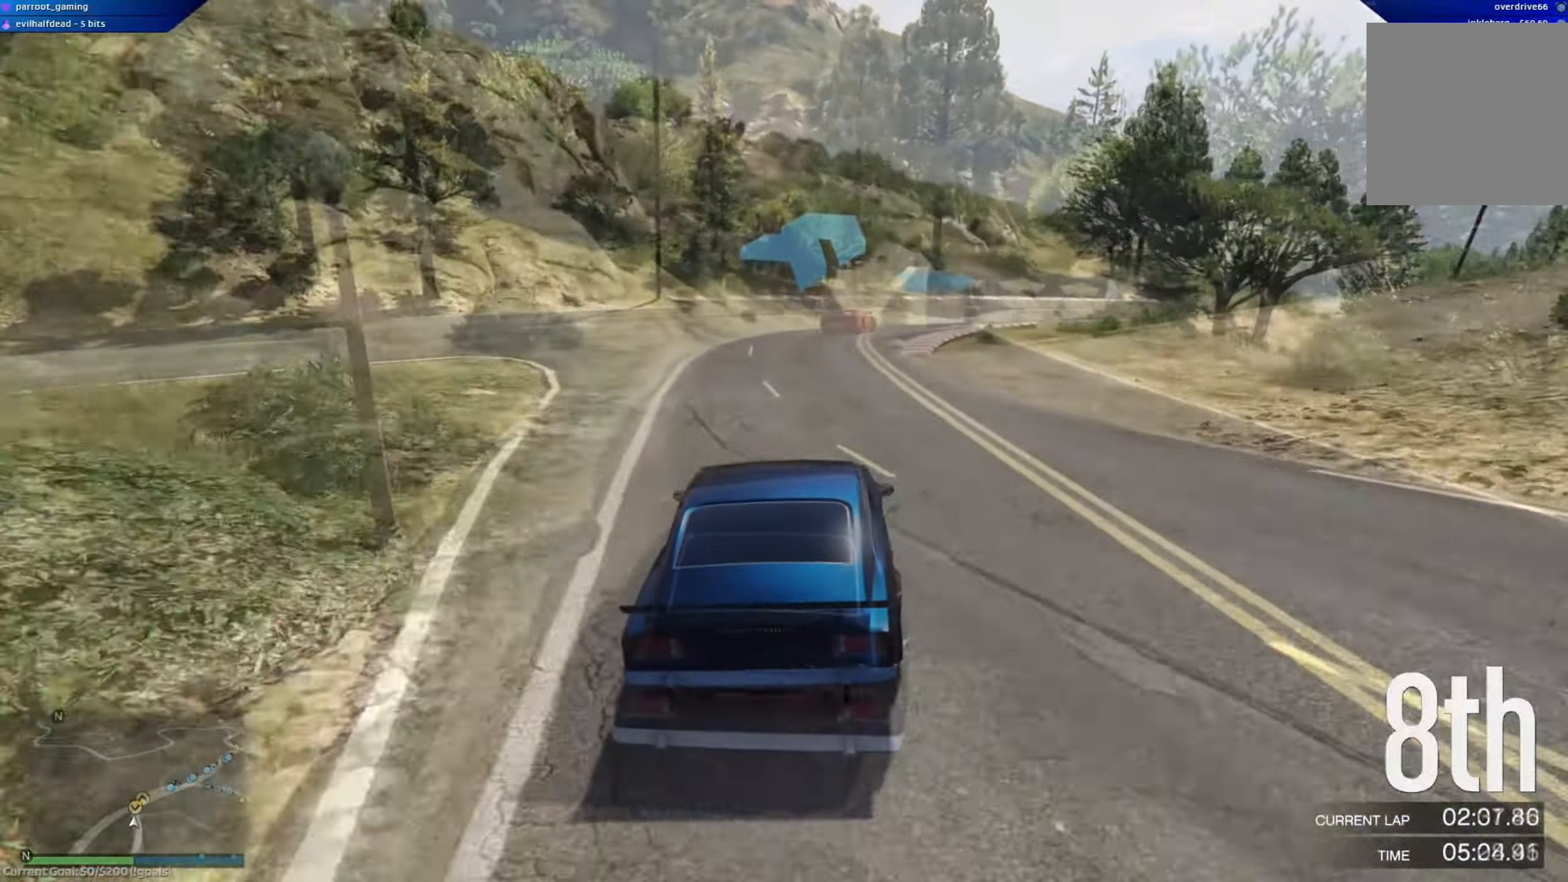
{"buttons": ["L2"], "left_stick": "down-right", "right_stick": "center", "events": [[134, "left_stick", "center"], [234, "left_stick", "down-right"], [434, "L2", "down"], [434, "R2", "up"]]}